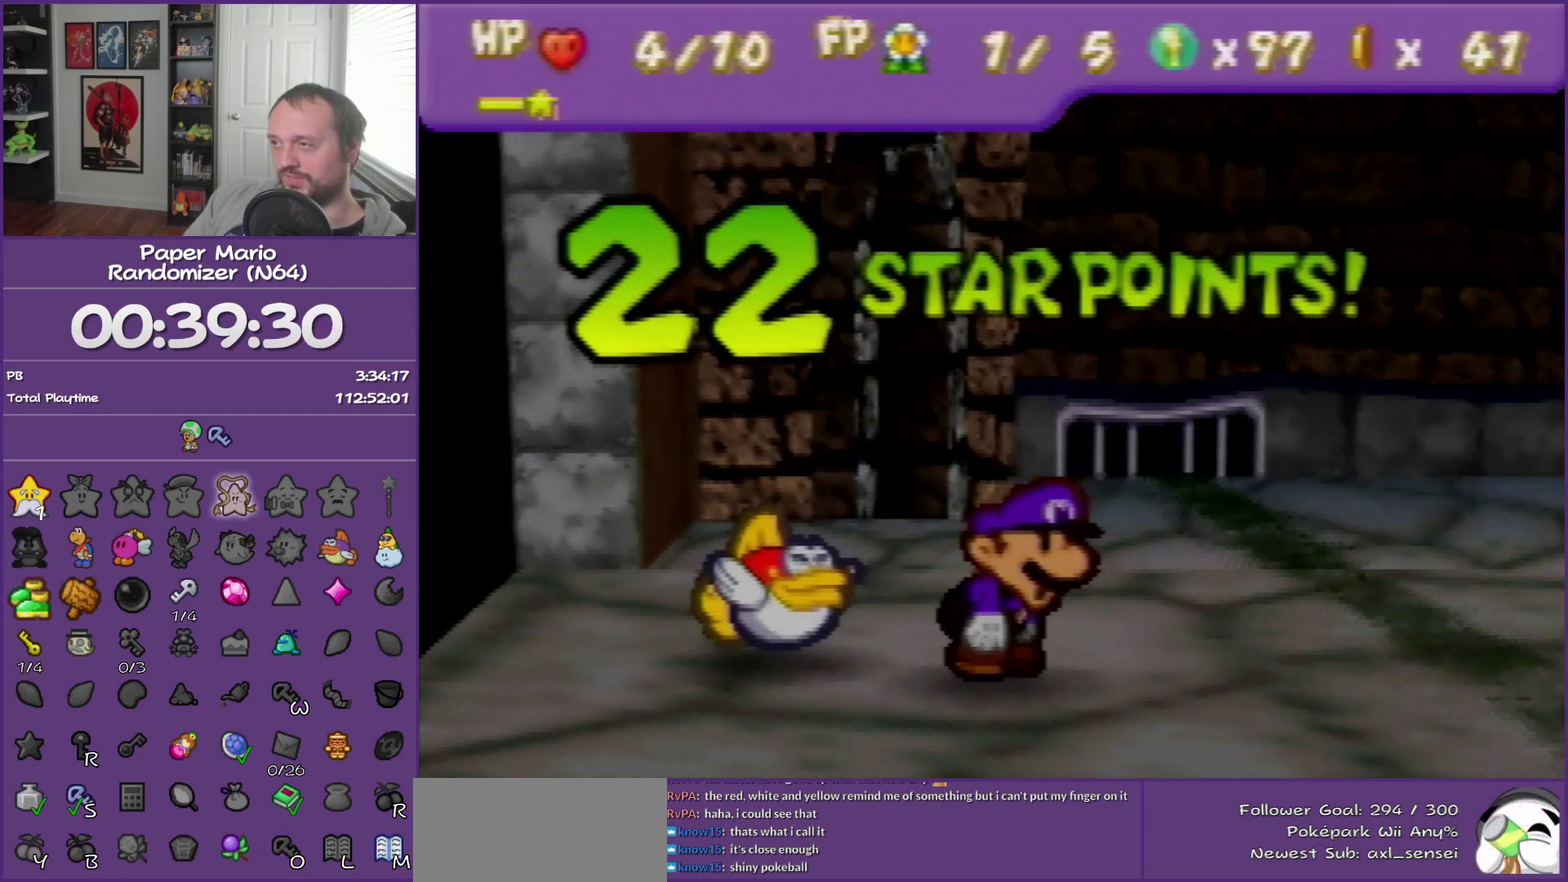
Gameplay with a controller (Nintendo layout); each line is a JSON object with the inputs held at the frame after it. "events" lists button and stick changes between this image and that frame as [ms after this image, input, new state], when the widget could be followed in between. This overlay highlights the sticks when they move; stick clicks (L3) are not distinguishable. Not read: L3 R3.
{"buttons": ["B"], "left_stick": "center", "events": []}
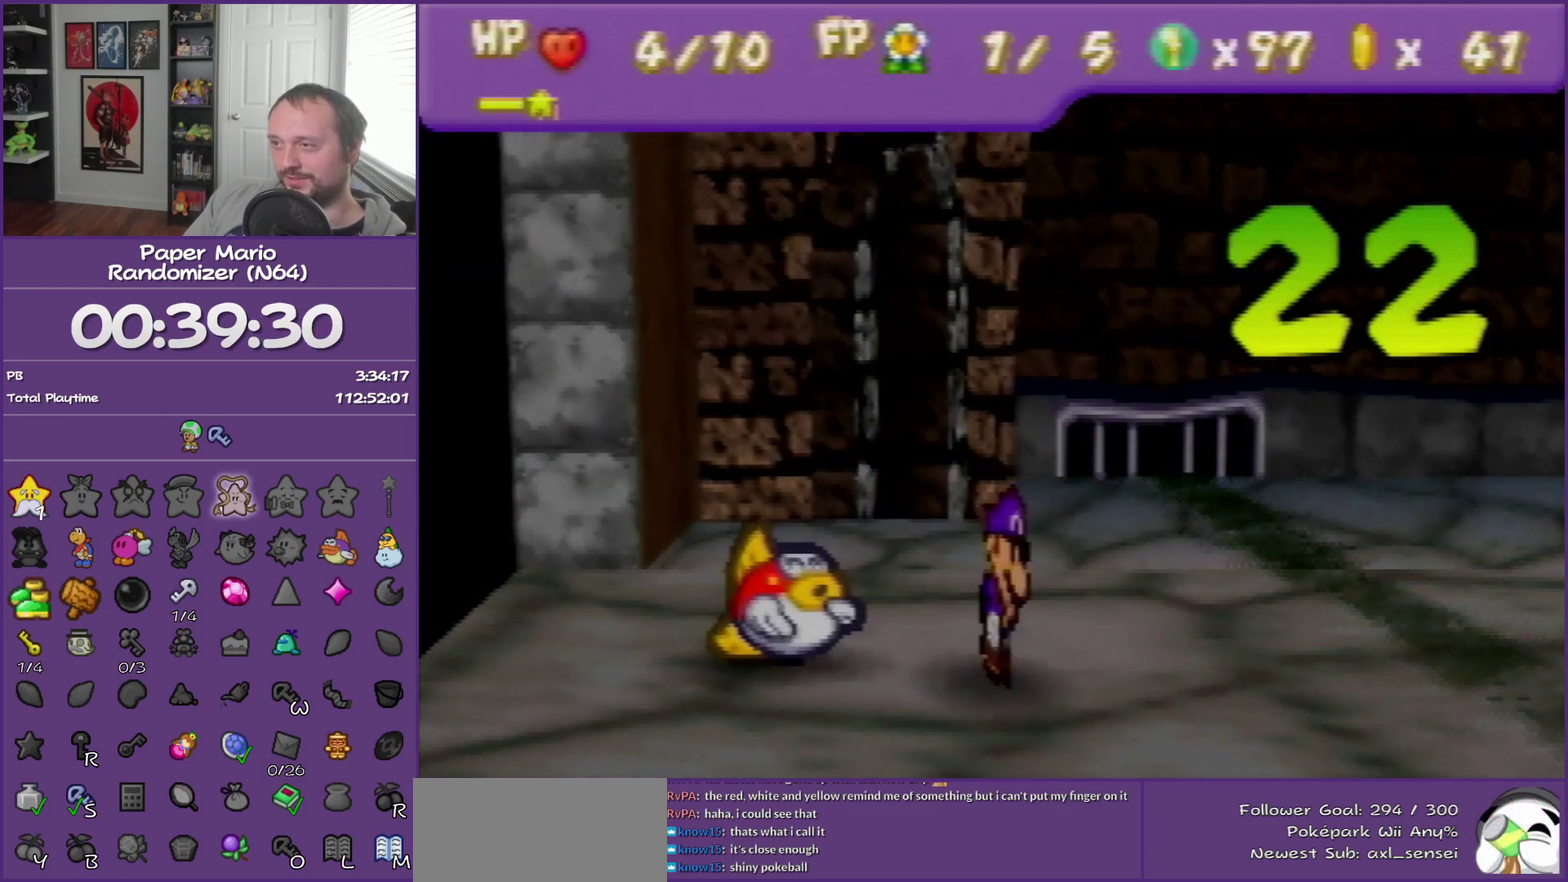
{"buttons": ["B"], "left_stick": "center", "events": []}
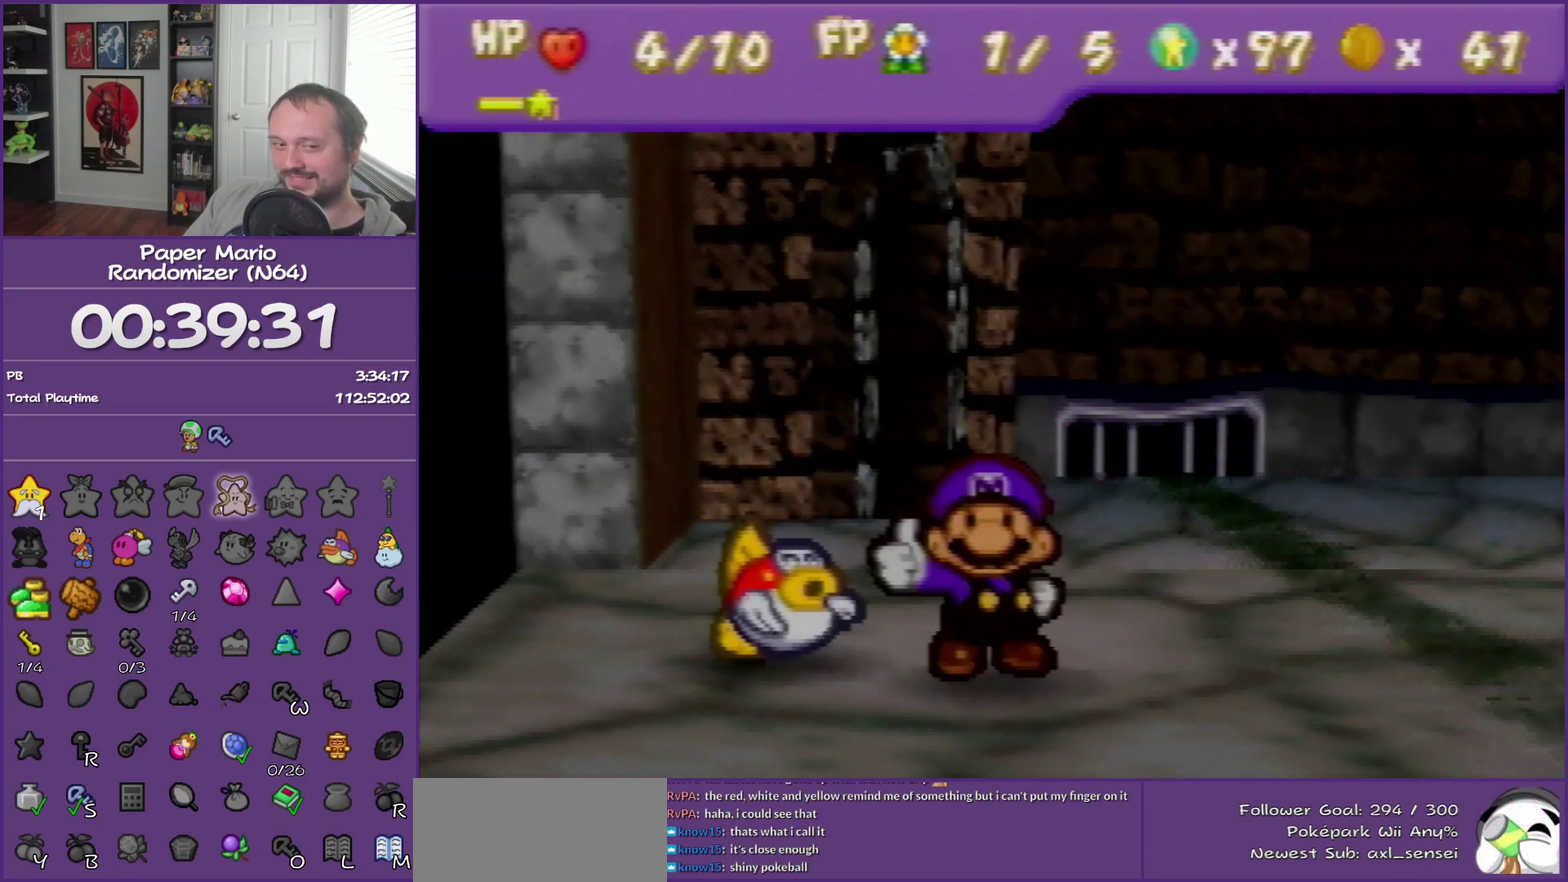
{"buttons": ["B"], "left_stick": "center", "events": []}
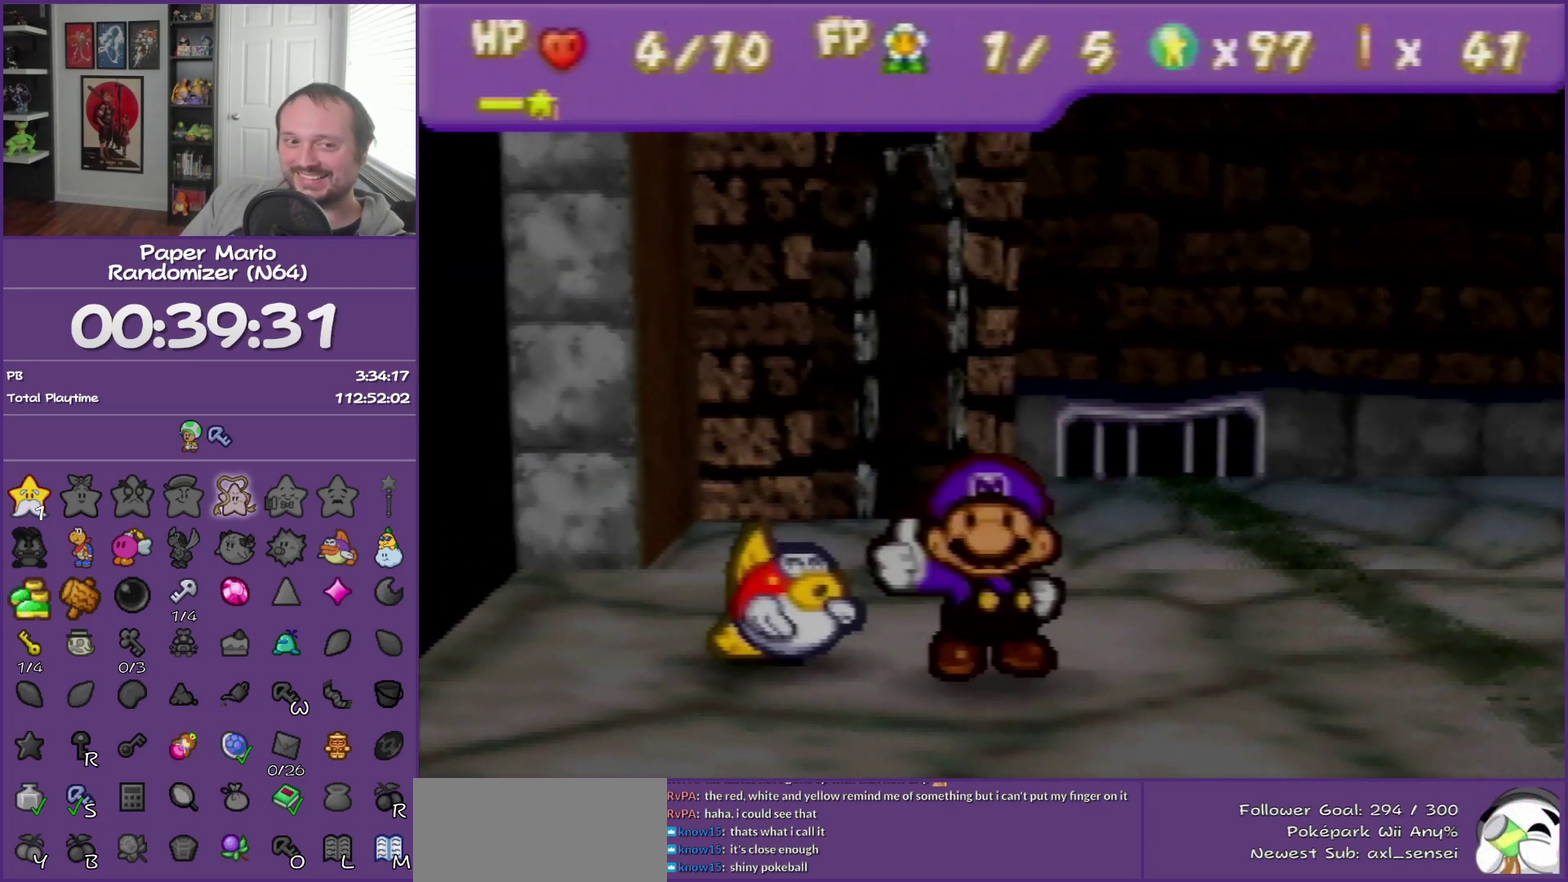
{"buttons": ["B"], "left_stick": "center", "events": []}
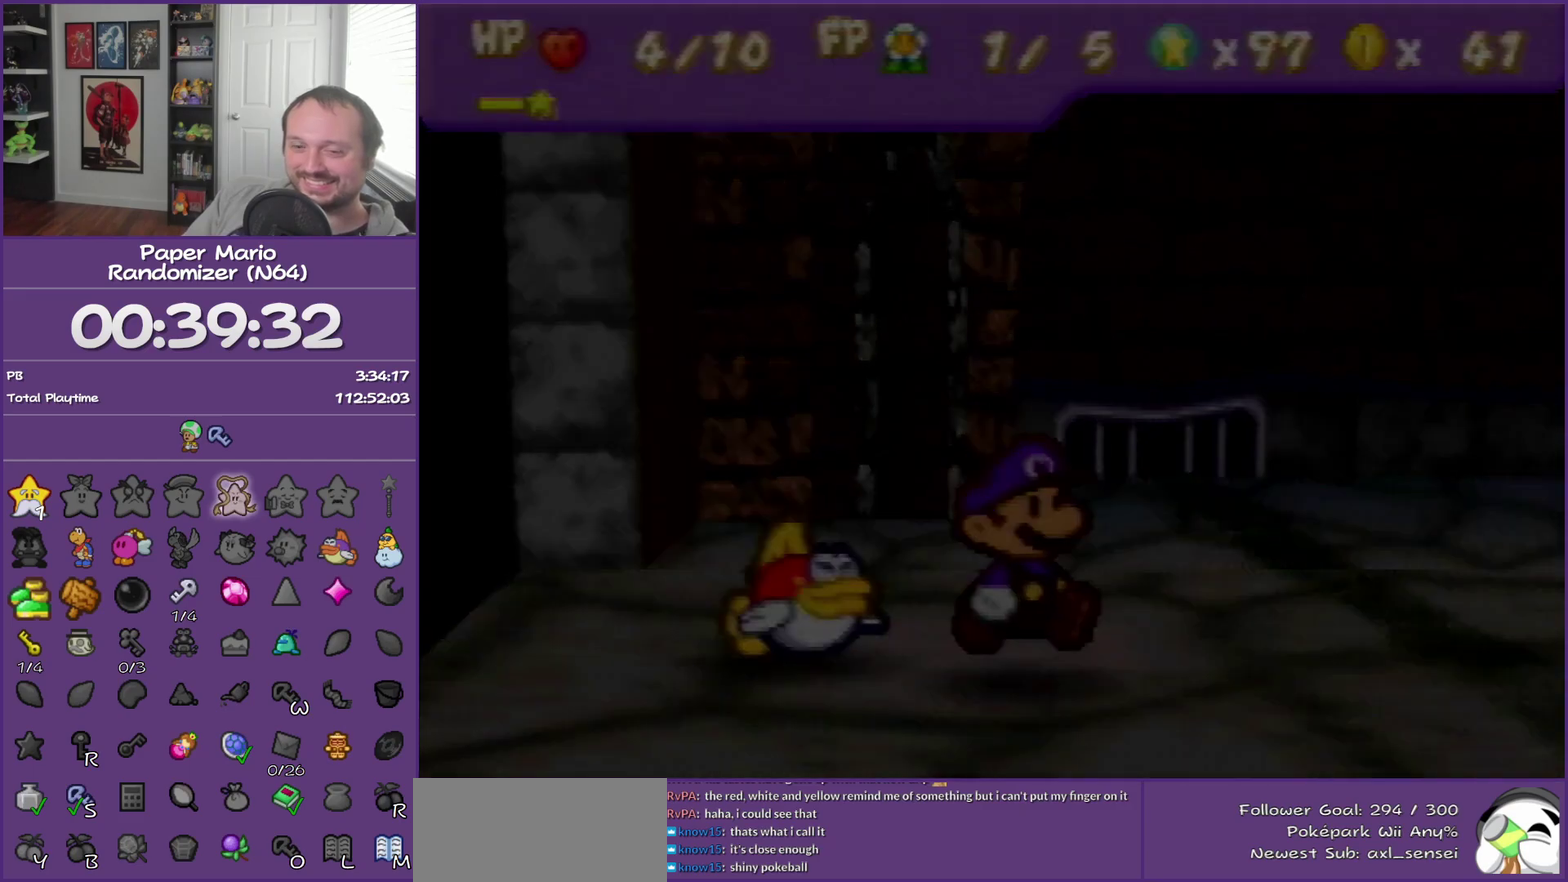
{"buttons": ["B"], "left_stick": "center", "events": []}
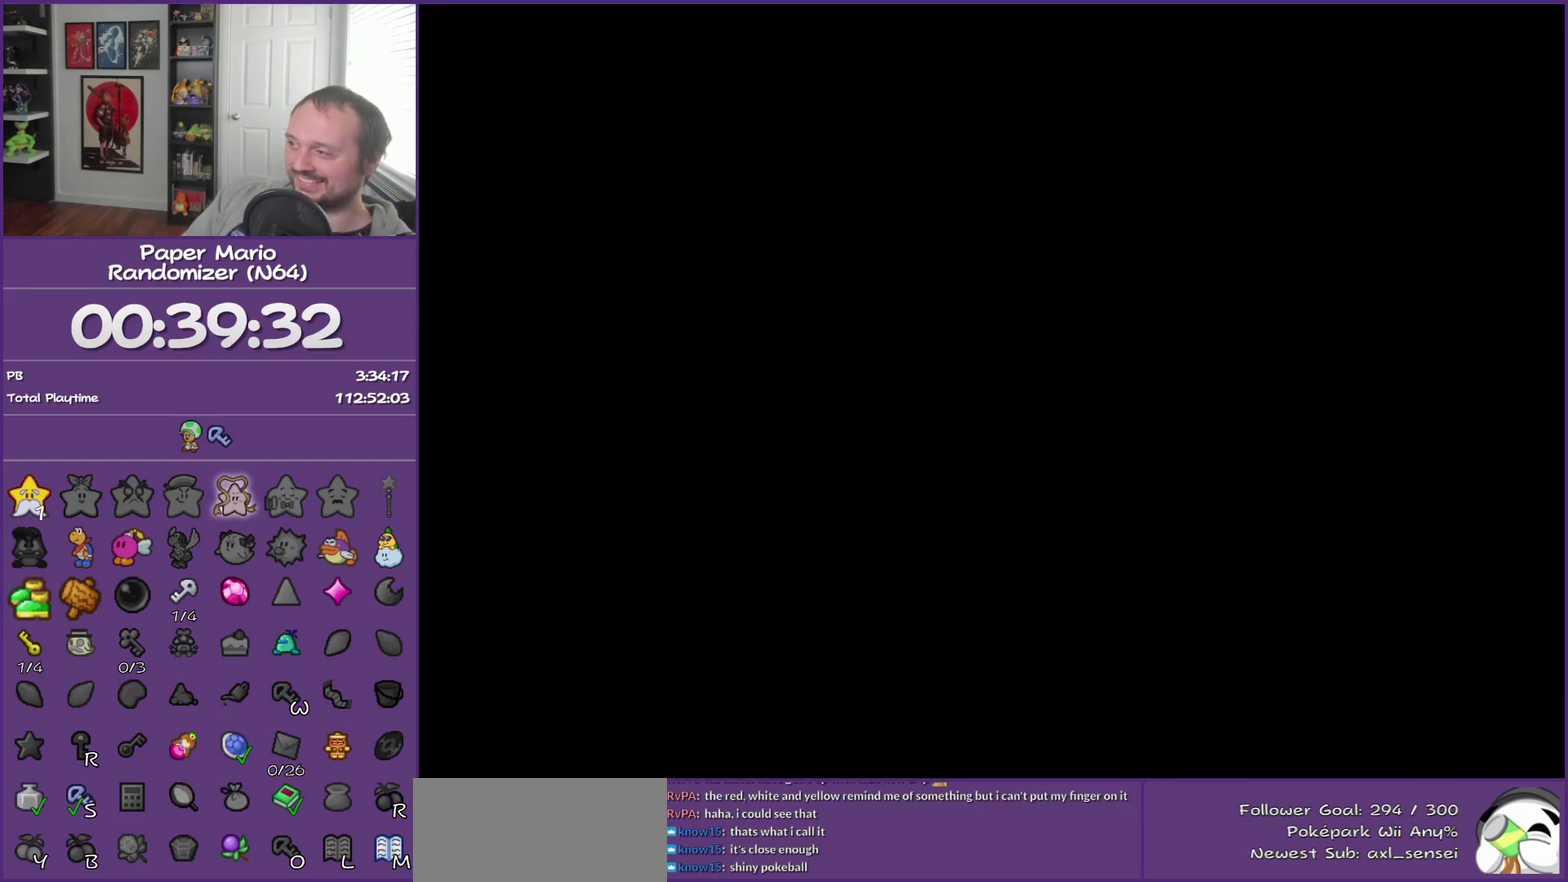
{"buttons": ["B"], "left_stick": "center", "events": []}
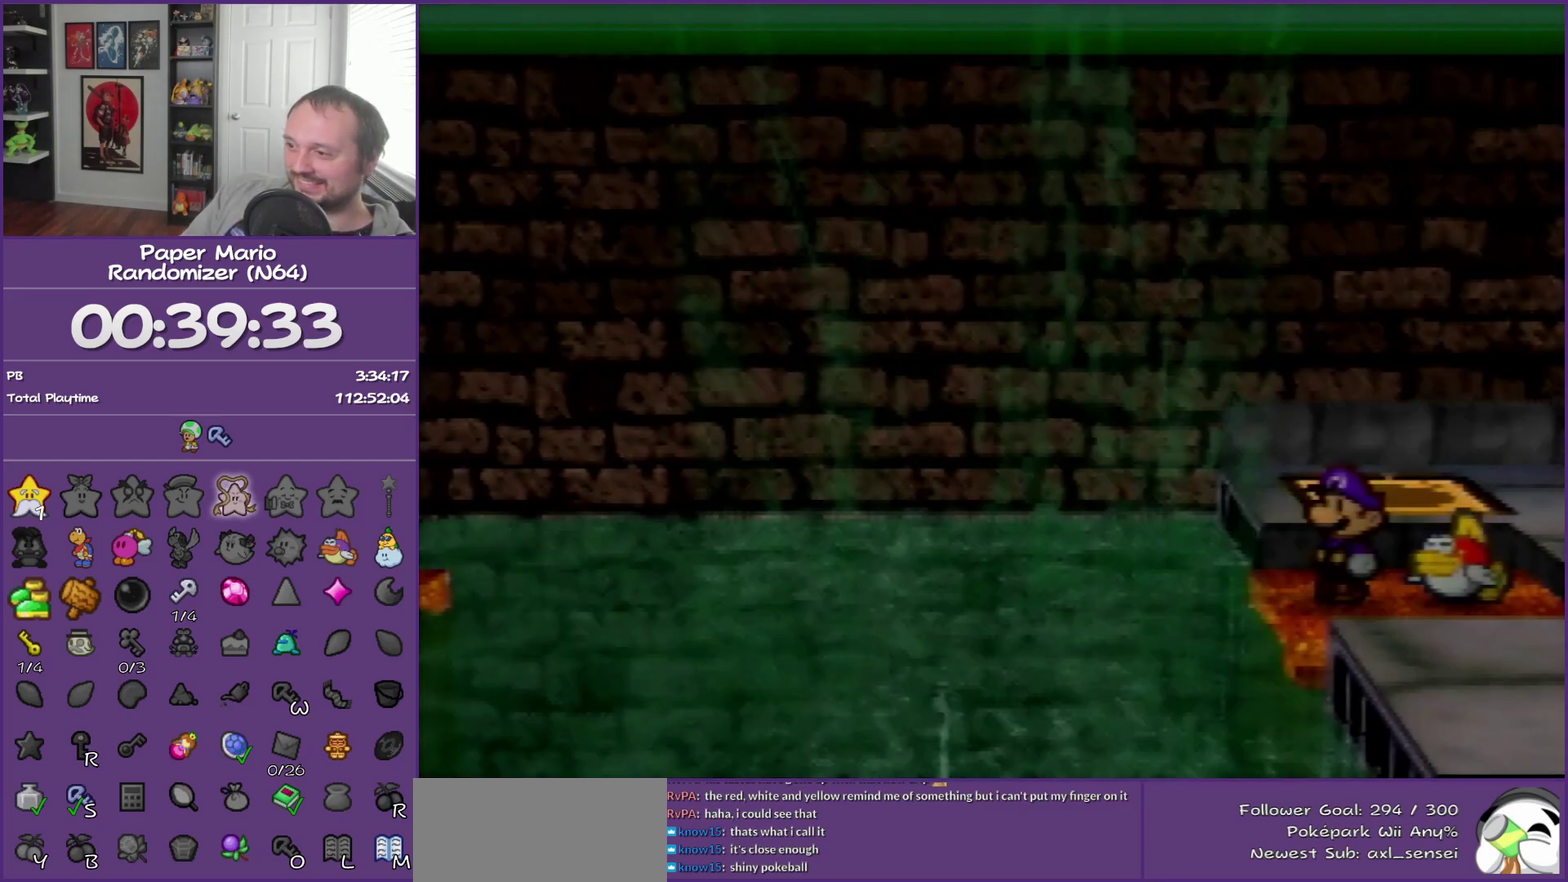
{"buttons": ["B"], "left_stick": "center", "events": []}
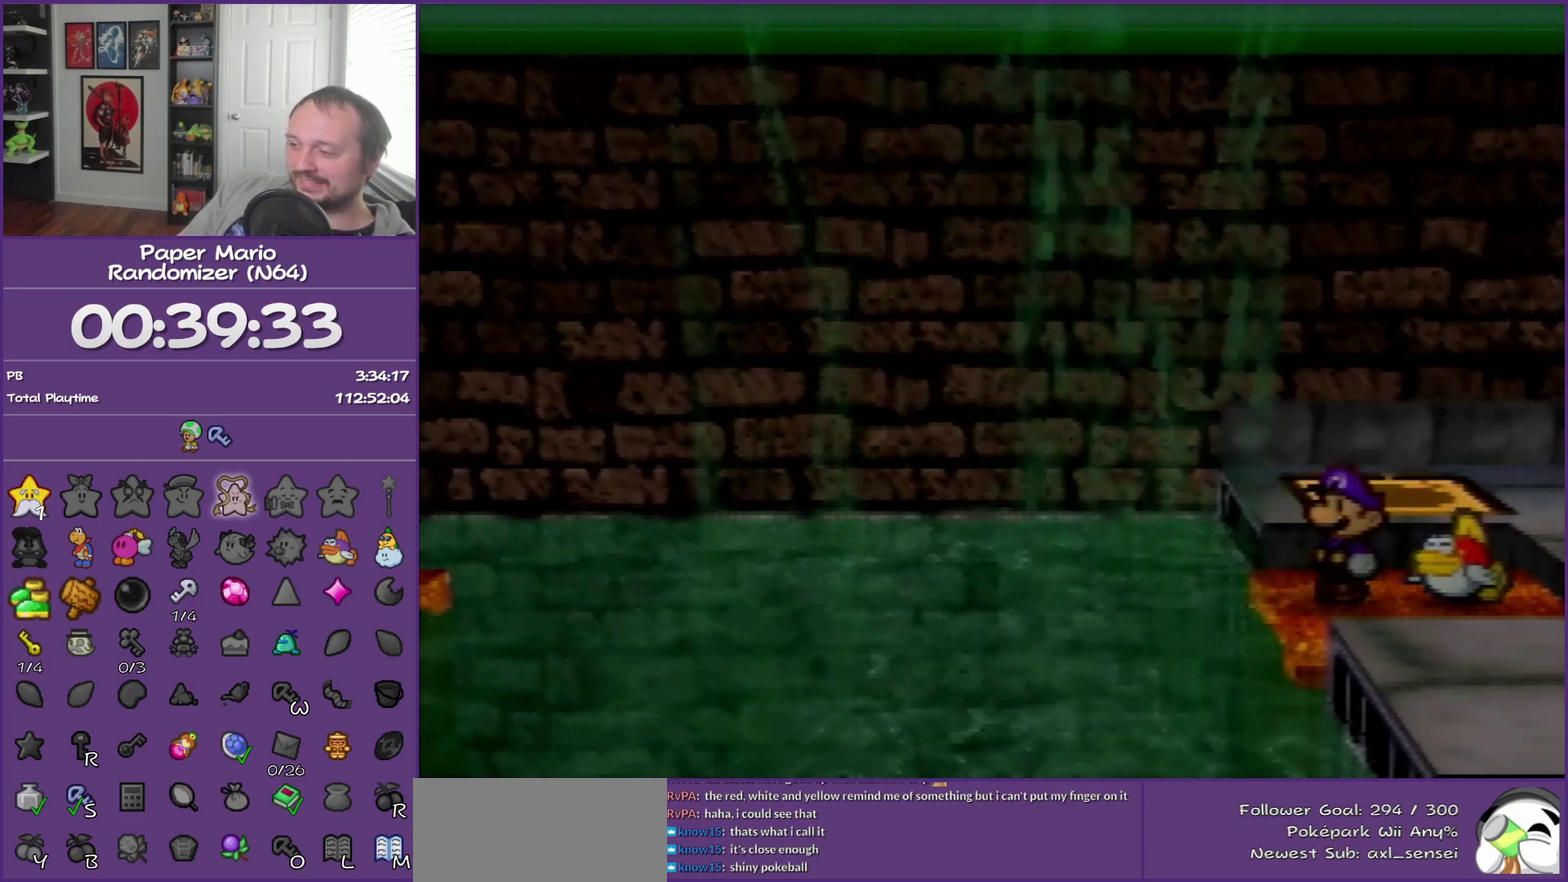
{"buttons": ["B"], "left_stick": "center", "events": []}
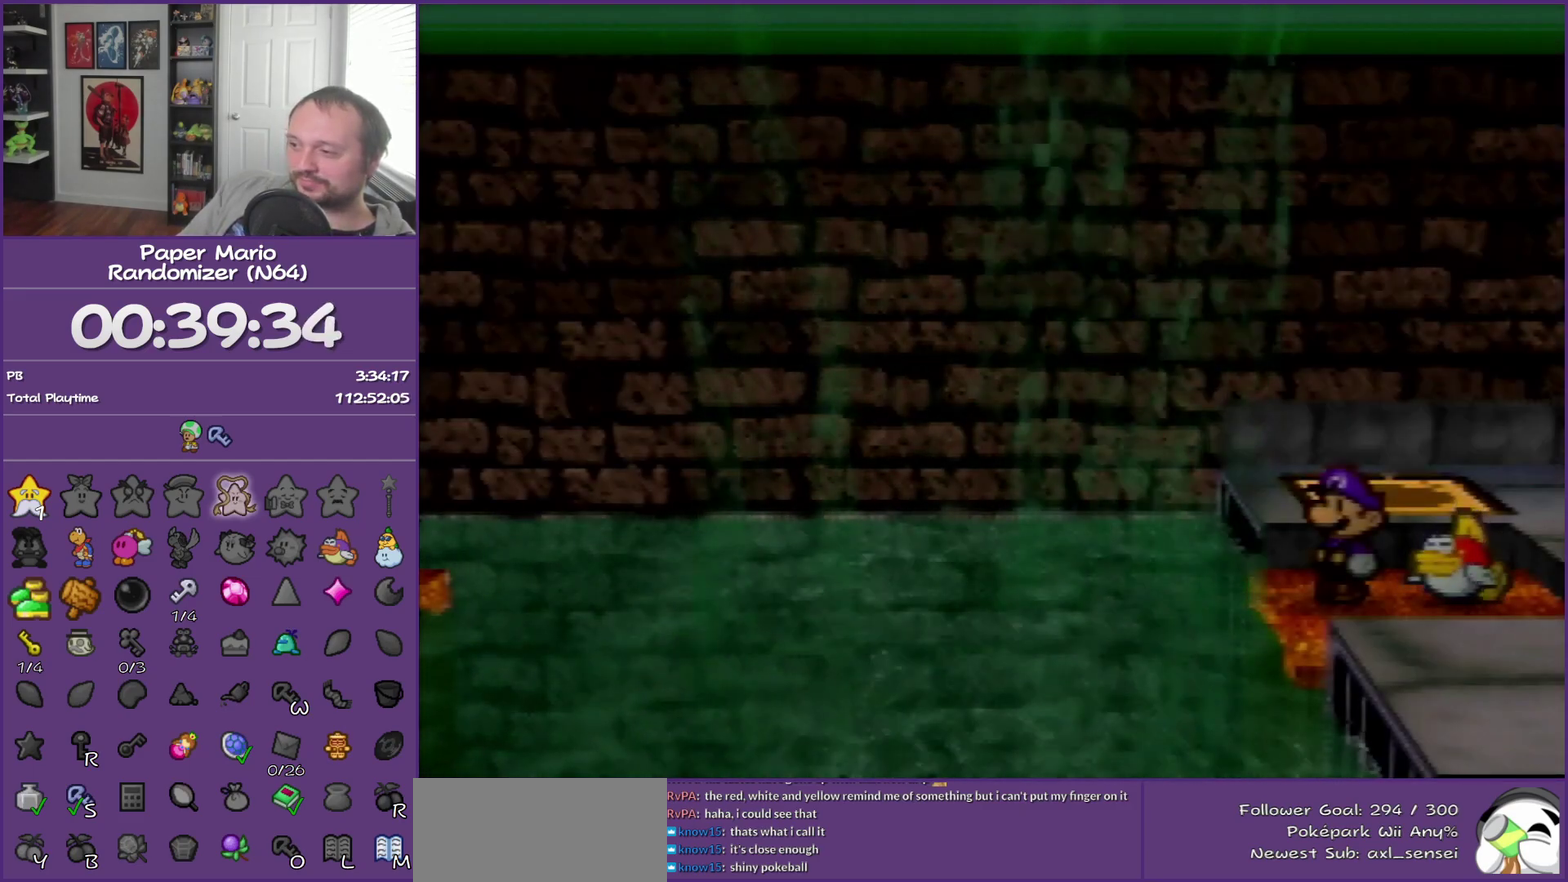
{"buttons": ["B"], "left_stick": "center", "events": []}
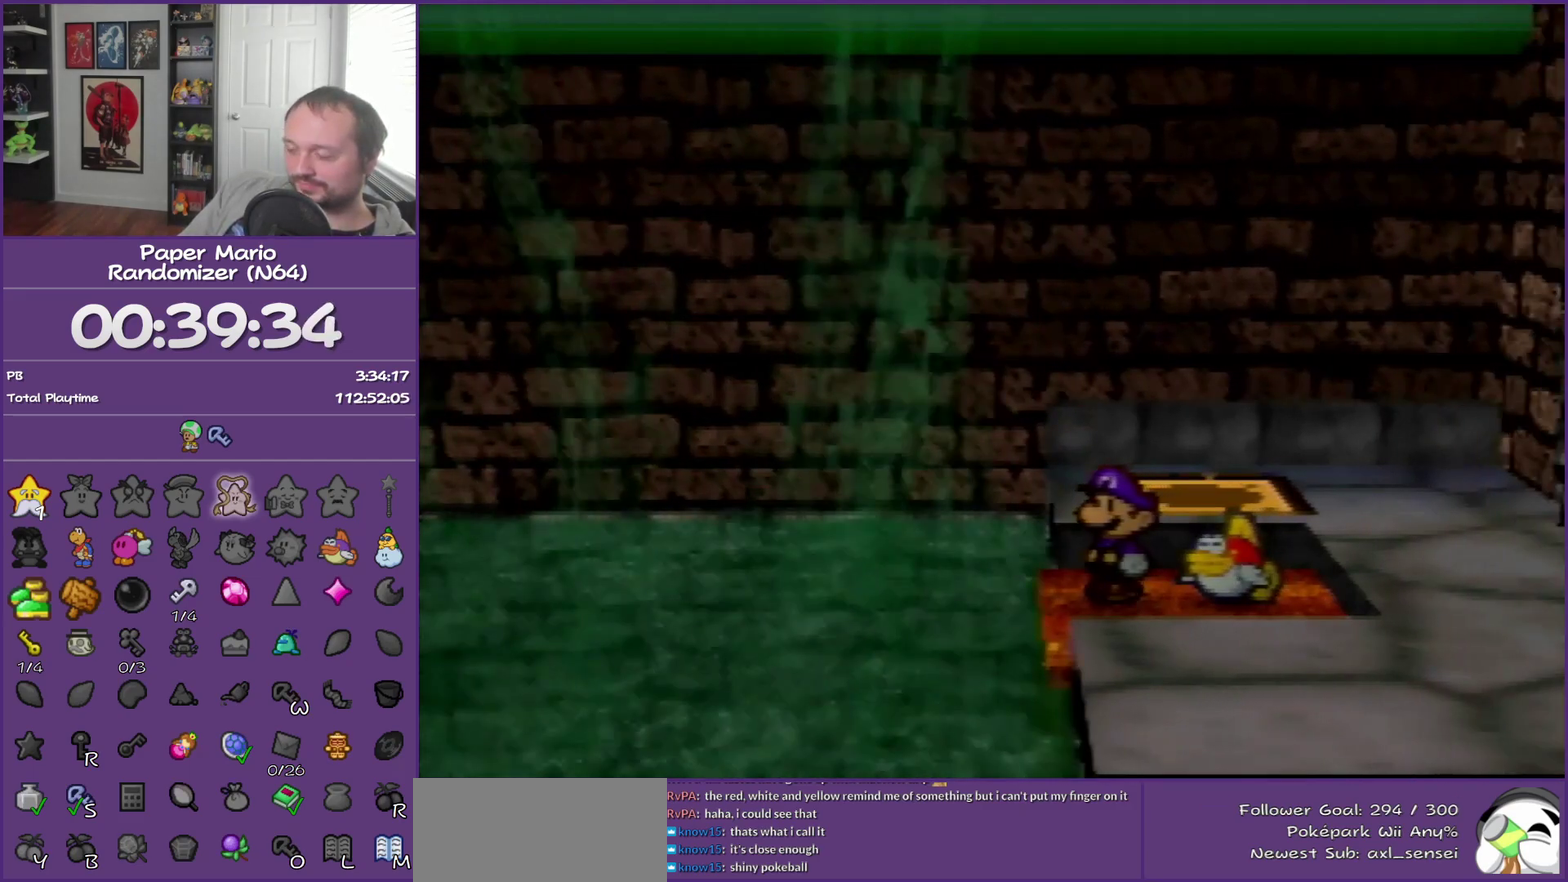
{"buttons": ["B"], "left_stick": "center", "events": []}
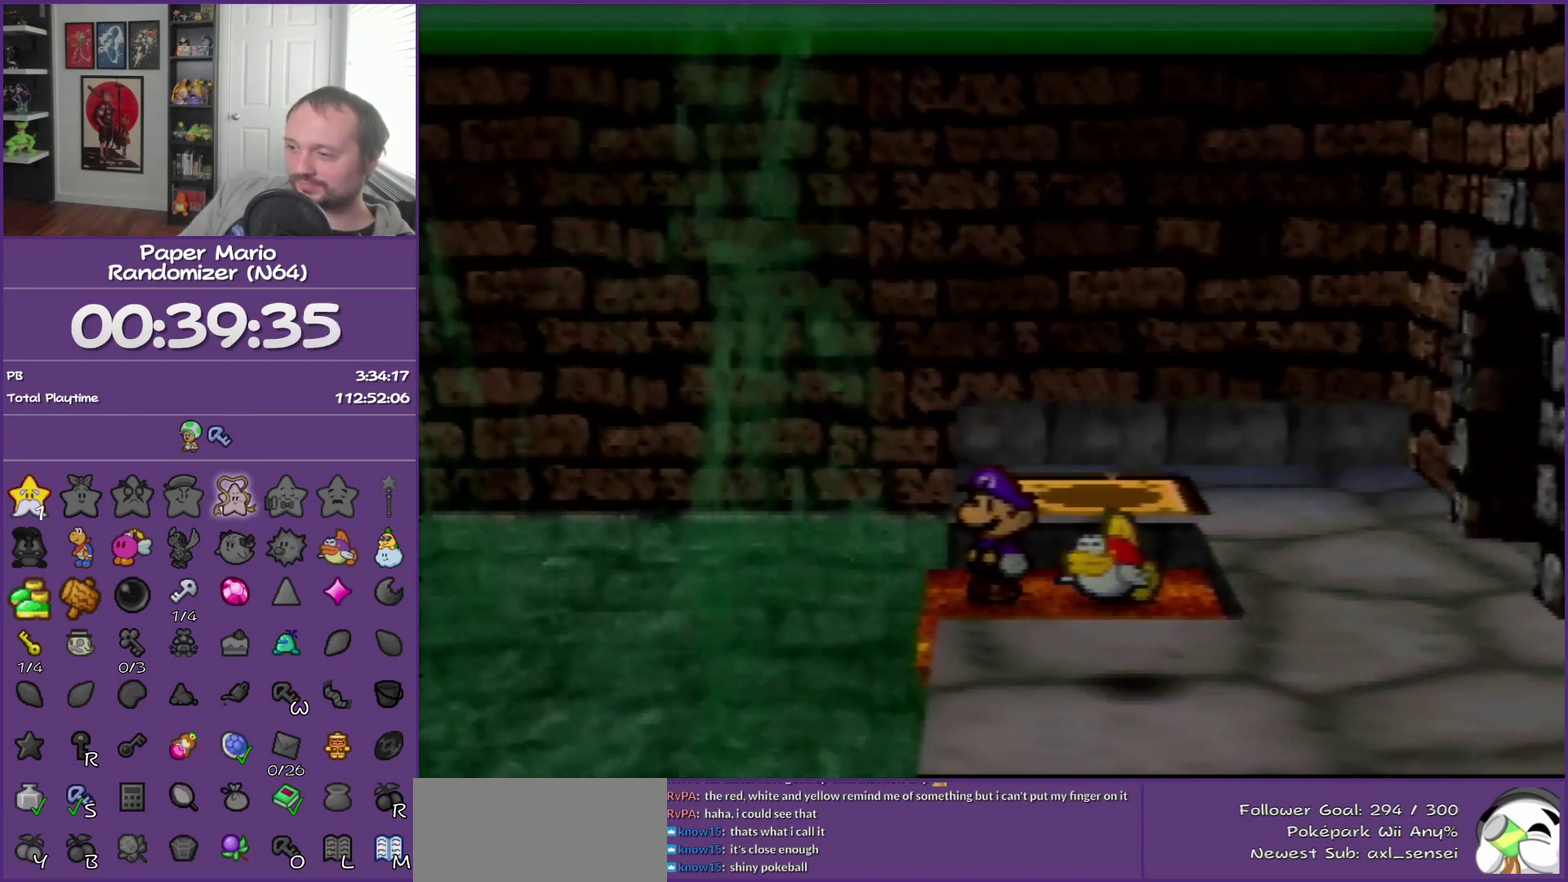
{"buttons": [], "left_stick": "down", "events": [[183, "B", "up"], [200, "left_stick", "down"]]}
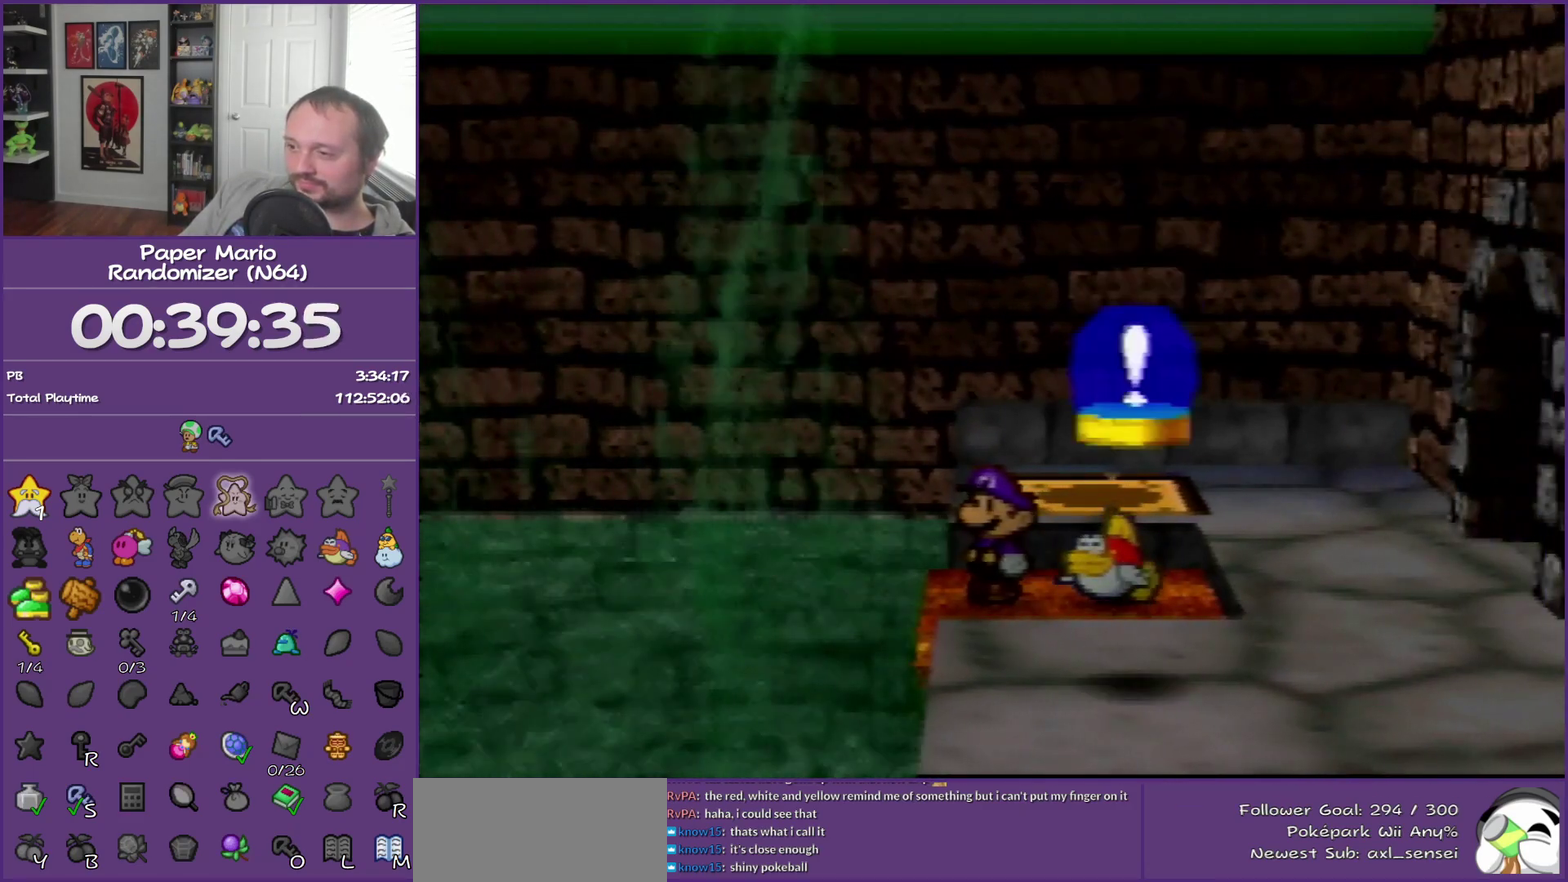
{"buttons": ["Z"], "left_stick": "down", "events": [[200, "Z", "down"], [300, "Z", "up"], [417, "Z", "down"]]}
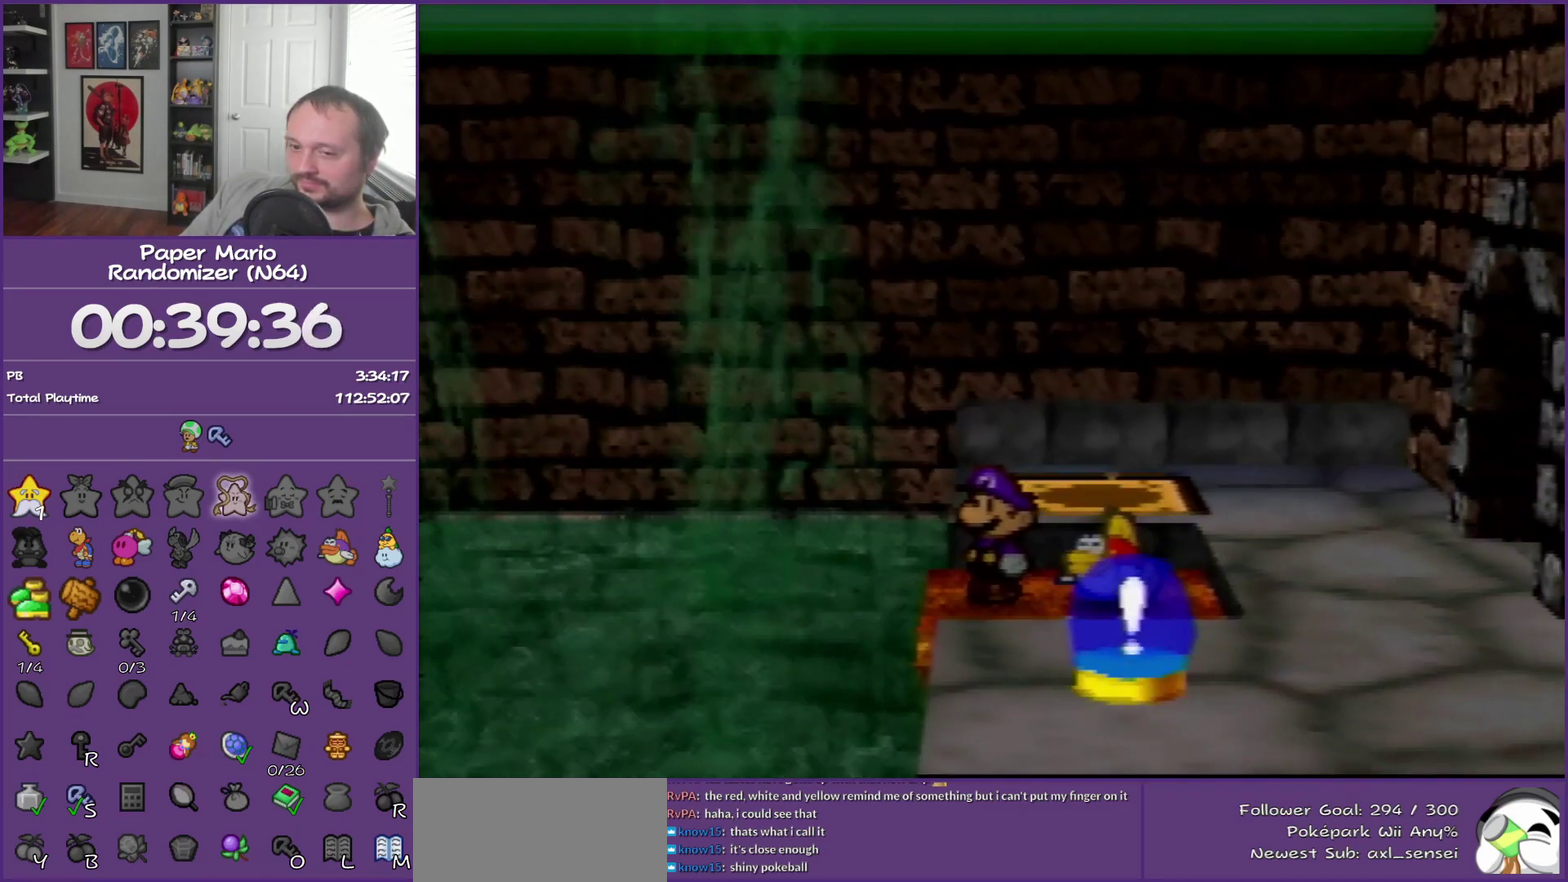
{"buttons": [], "left_stick": "down", "events": [[17, "Z", "up"], [183, "Z", "down"], [233, "Z", "up"], [400, "Z", "down"], [483, "Z", "up"]]}
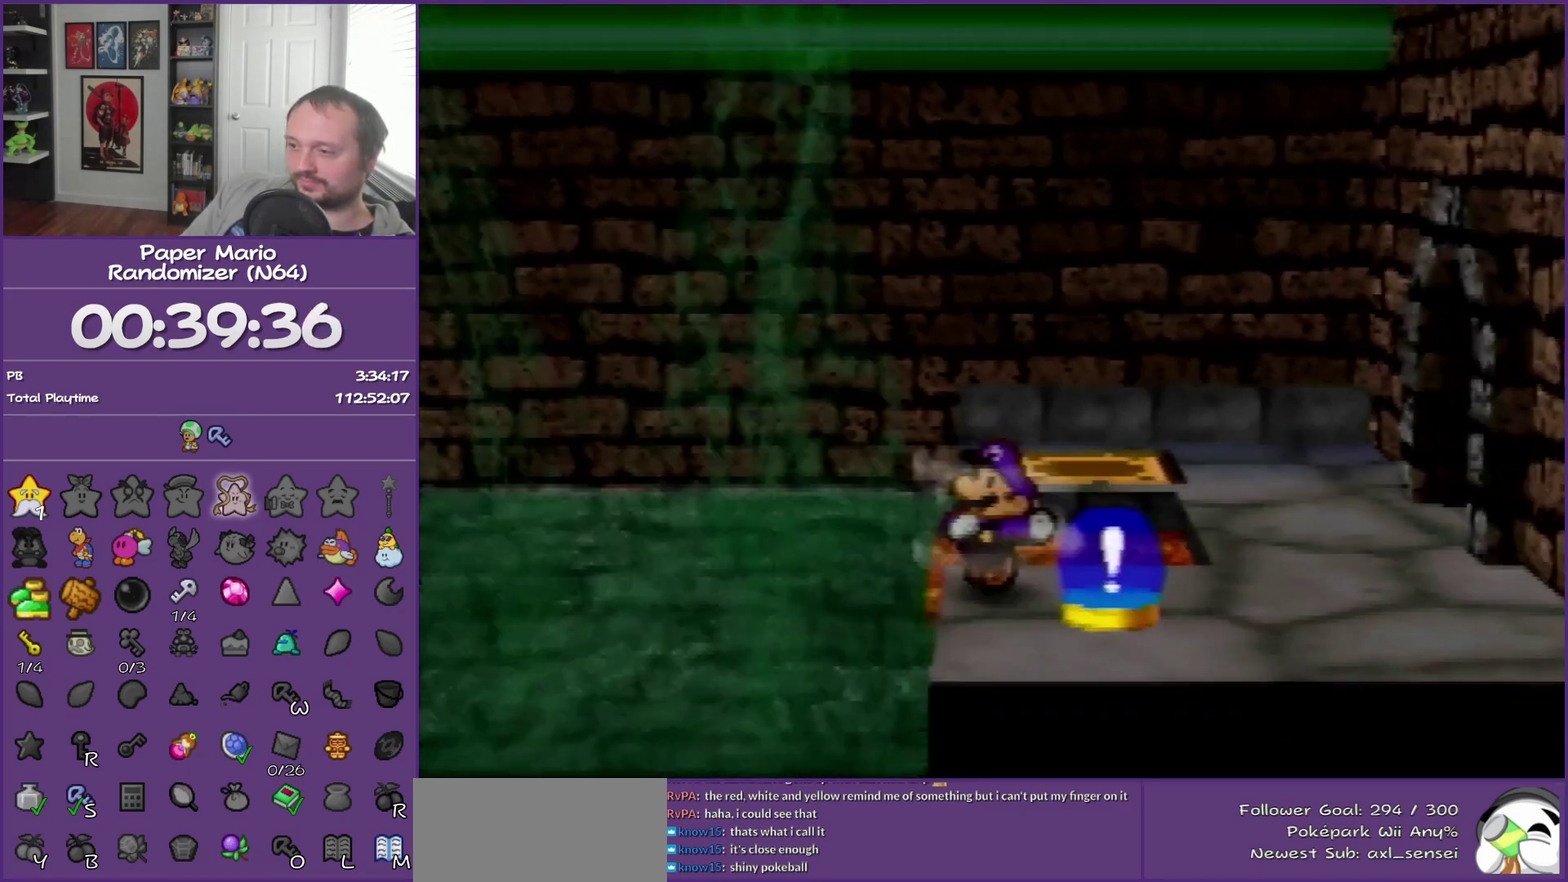
{"buttons": [], "left_stick": "up", "events": [[117, "B", "down"], [150, "left_stick", "right"], [417, "B", "up"], [450, "left_stick", "up"]]}
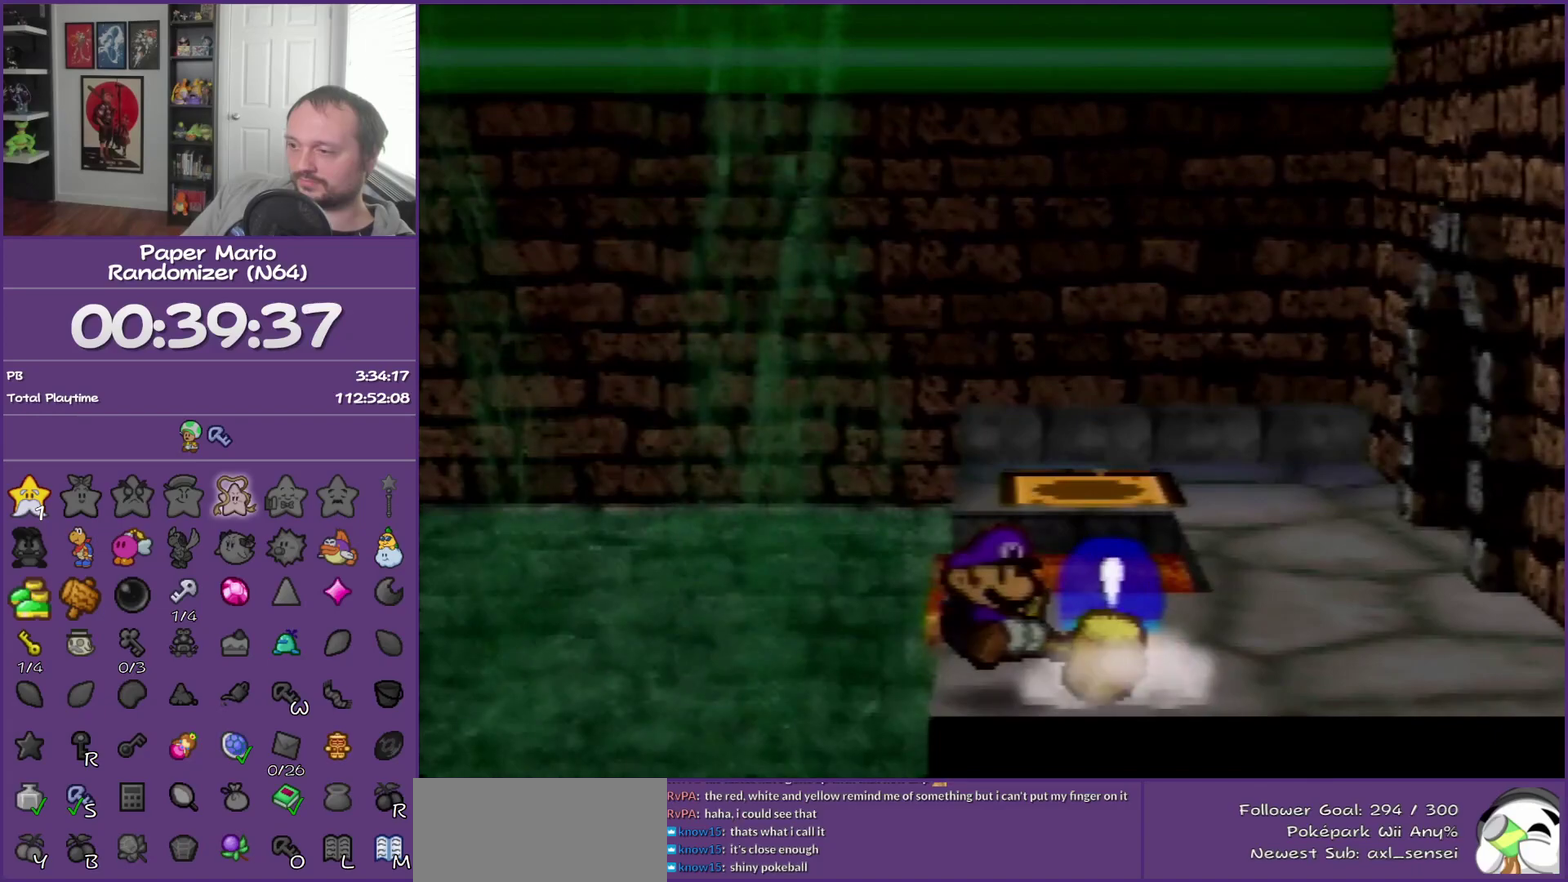
{"buttons": [], "left_stick": "center", "events": [[200, "B", "down"], [267, "left_stick", "up-right"], [433, "B", "up"], [433, "left_stick", "center"]]}
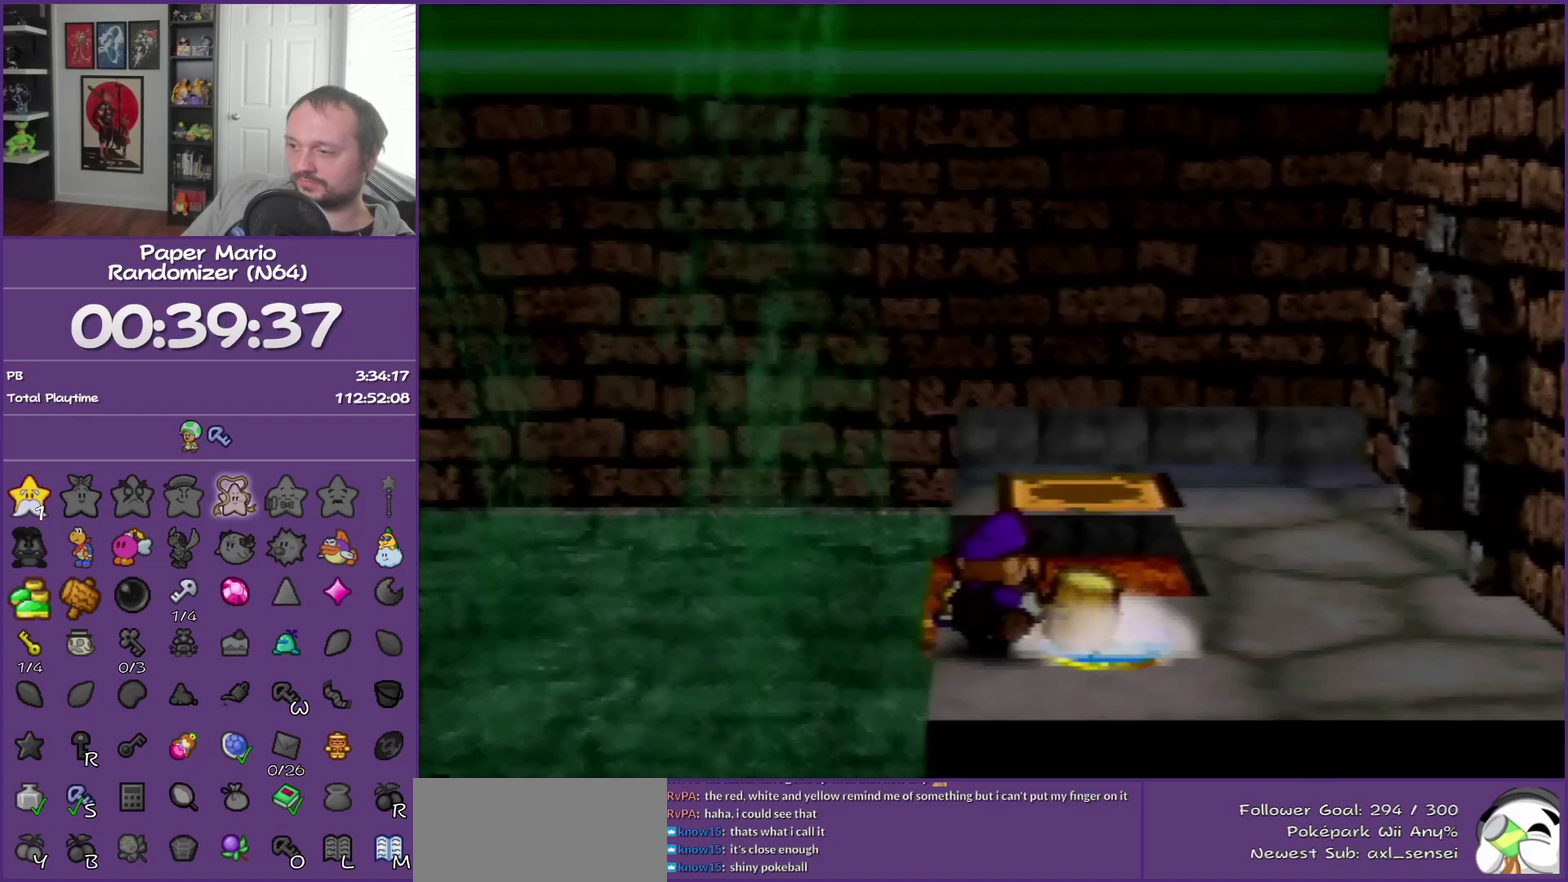
{"buttons": ["Z"], "left_stick": "up", "events": [[300, "left_stick", "up"], [483, "Z", "down"]]}
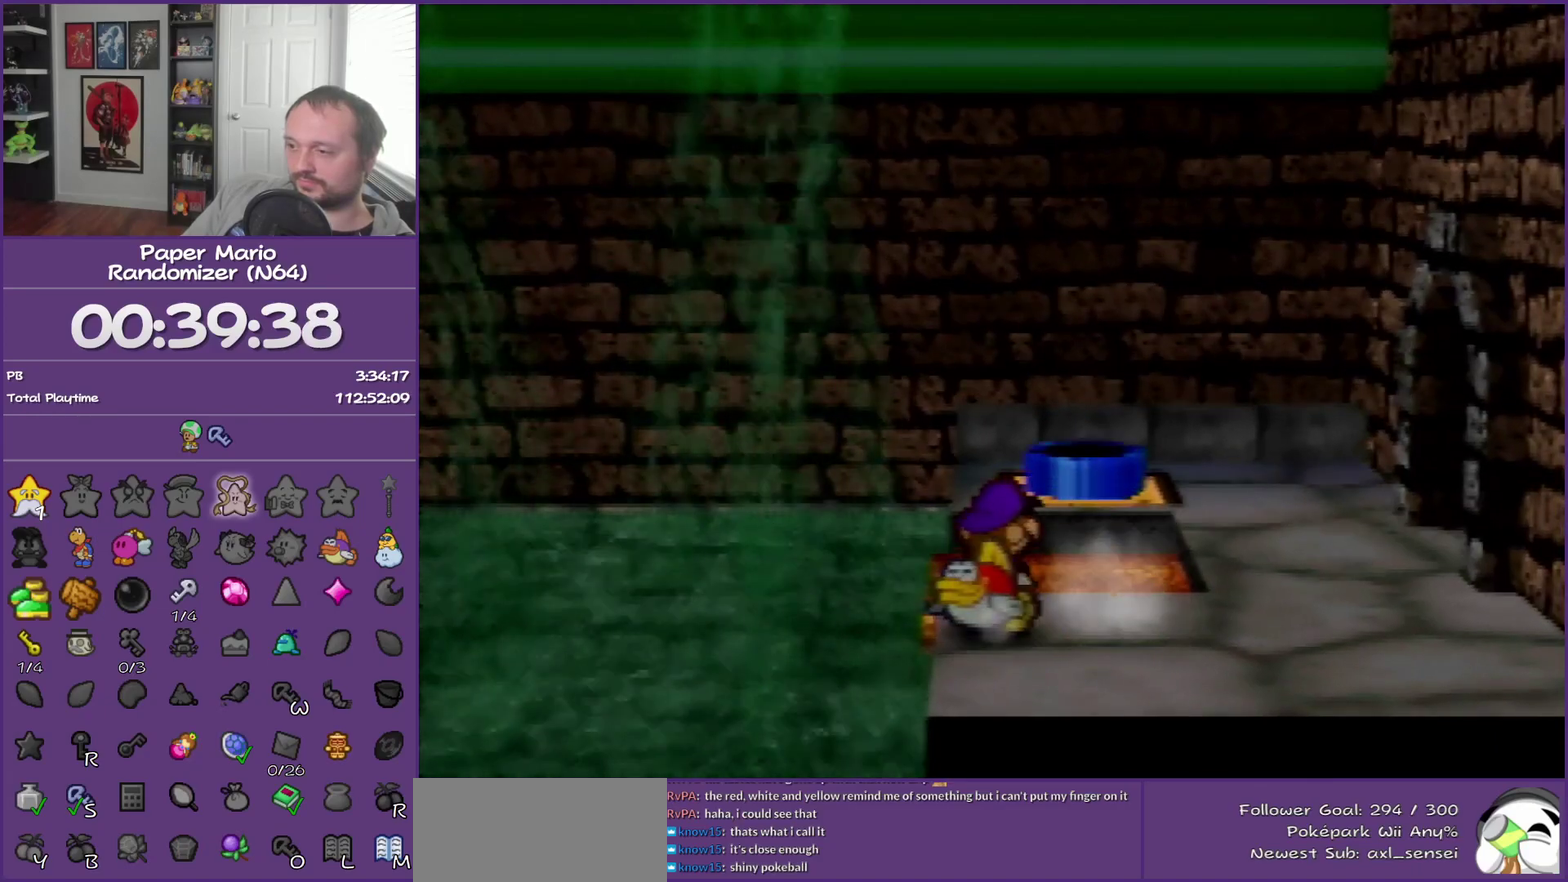
{"buttons": ["Z"], "left_stick": "up", "events": [[100, "Z", "up"], [183, "Z", "down"], [317, "Z", "up"], [433, "Z", "down"]]}
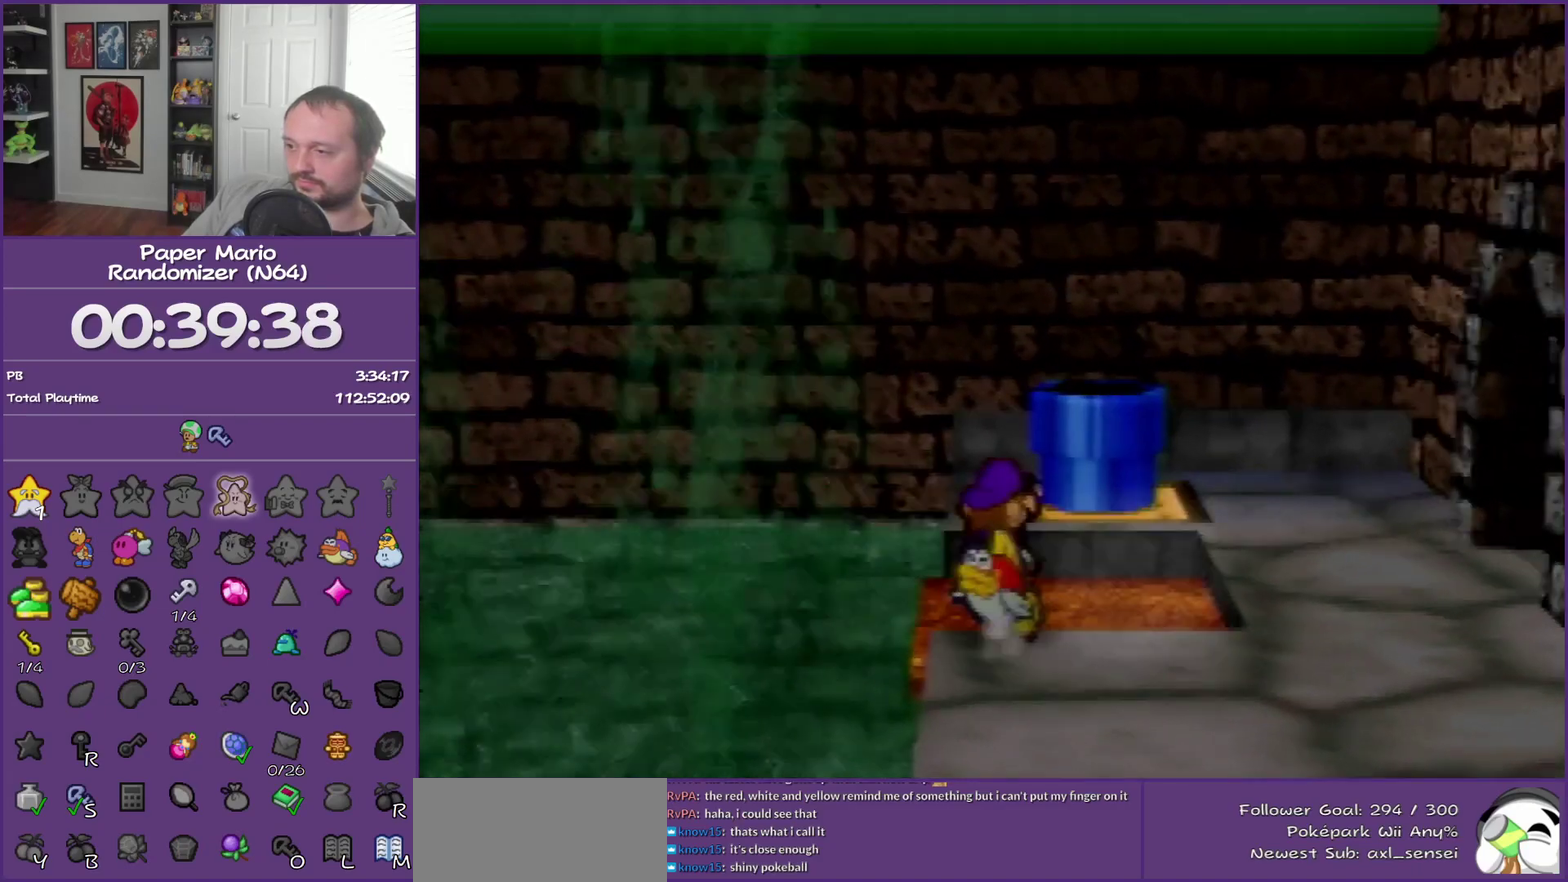
{"buttons": [], "left_stick": "up-right", "events": [[33, "Z", "up"], [100, "left_stick", "up-right"], [183, "A", "down"], [383, "A", "up"], [400, "left_stick", "right"], [500, "left_stick", "up-right"]]}
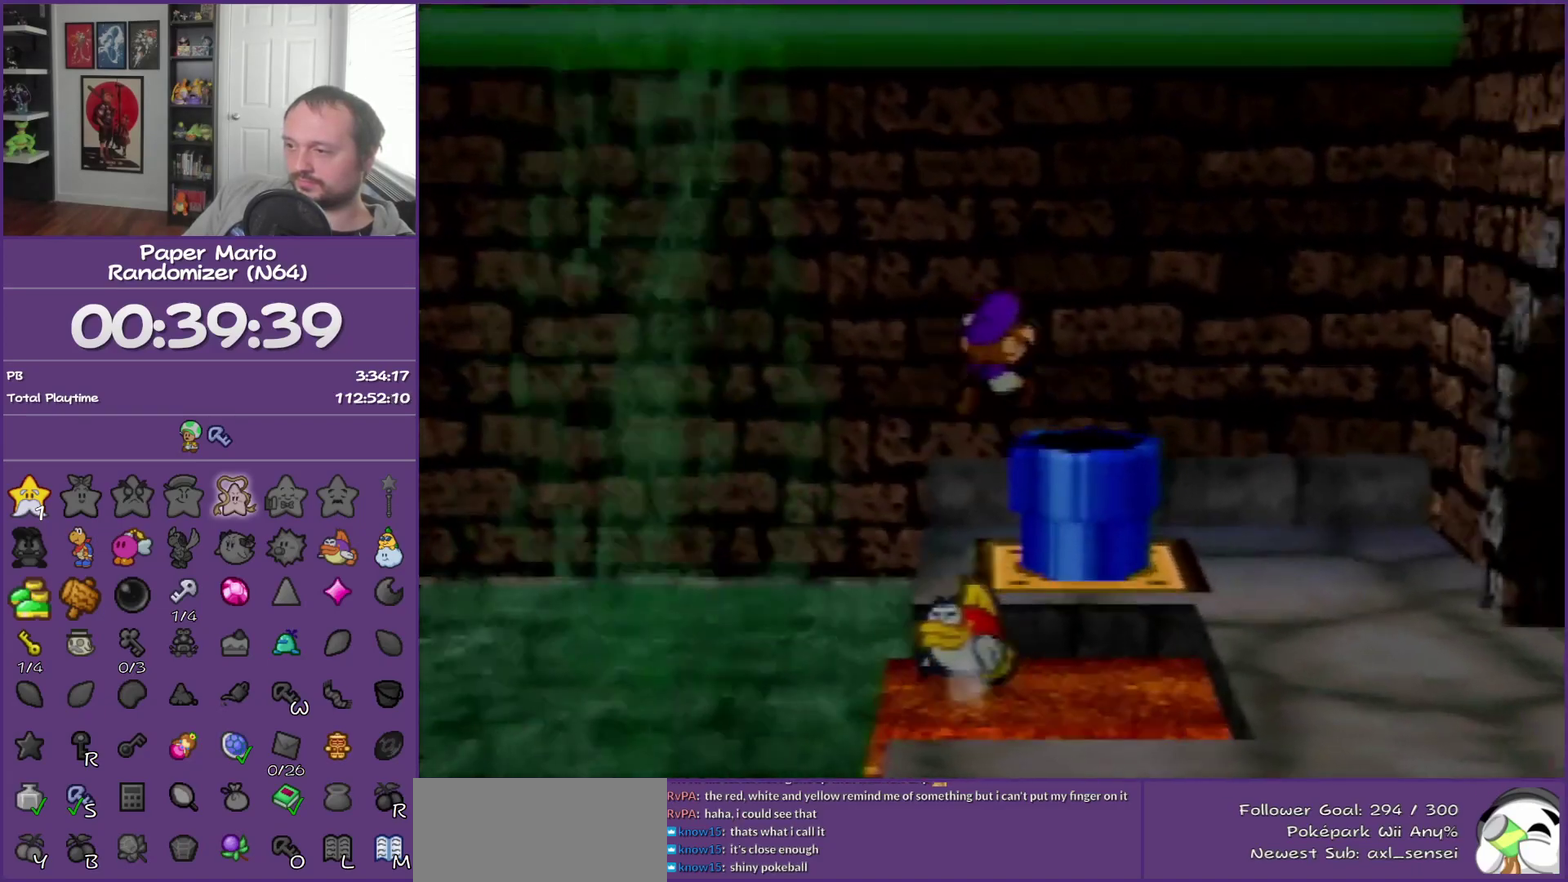
{"buttons": [], "left_stick": "down", "events": [[117, "left_stick", "down-right"], [183, "left_stick", "down"]]}
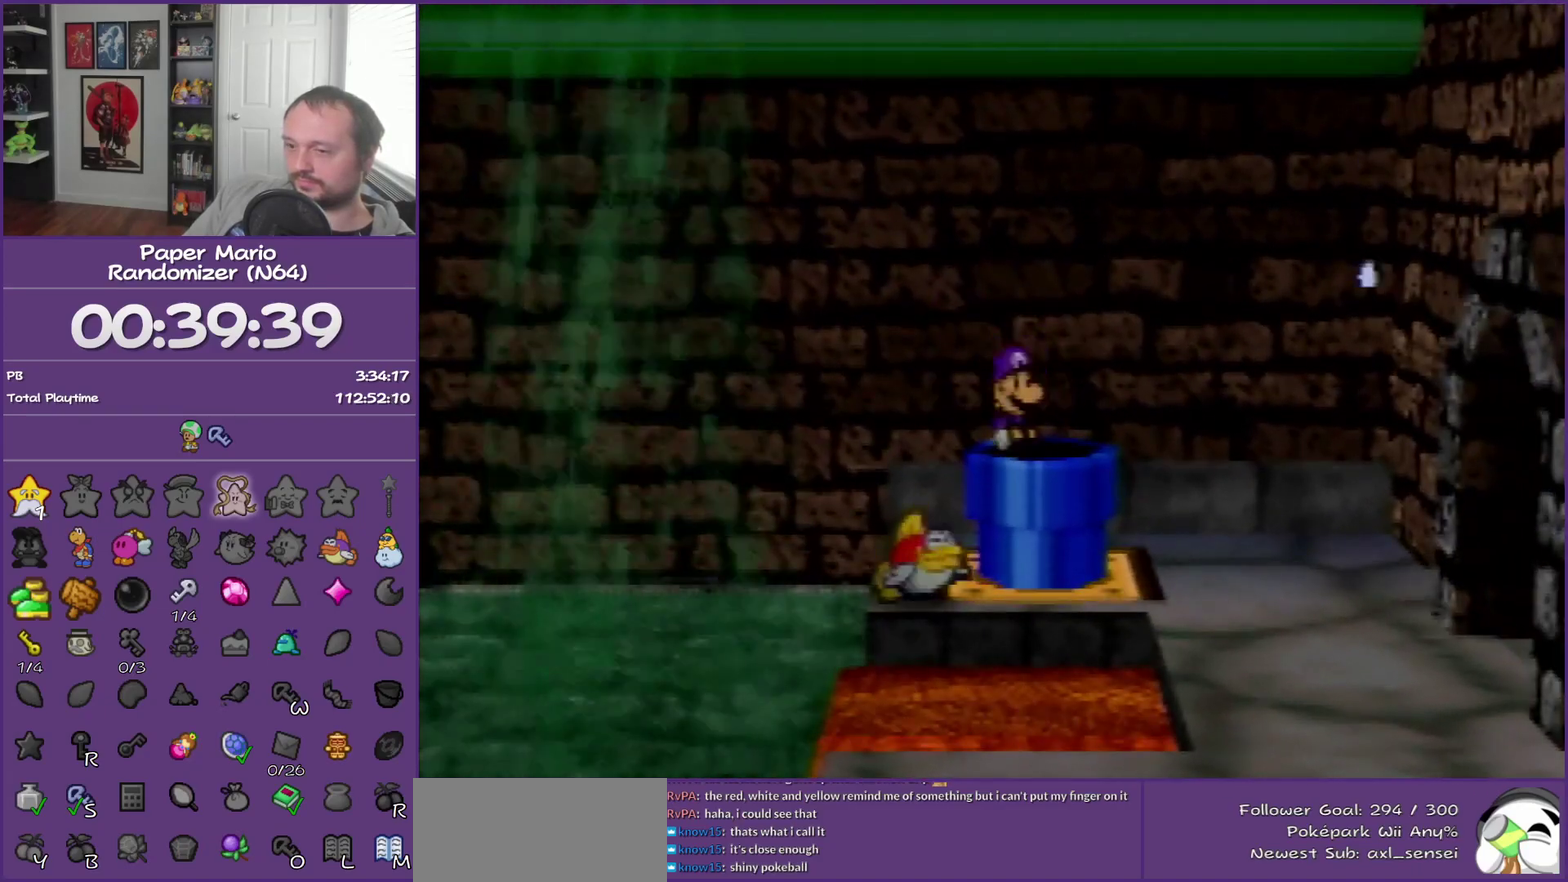
{"buttons": [], "left_stick": "center", "events": [[150, "left_stick", "center"]]}
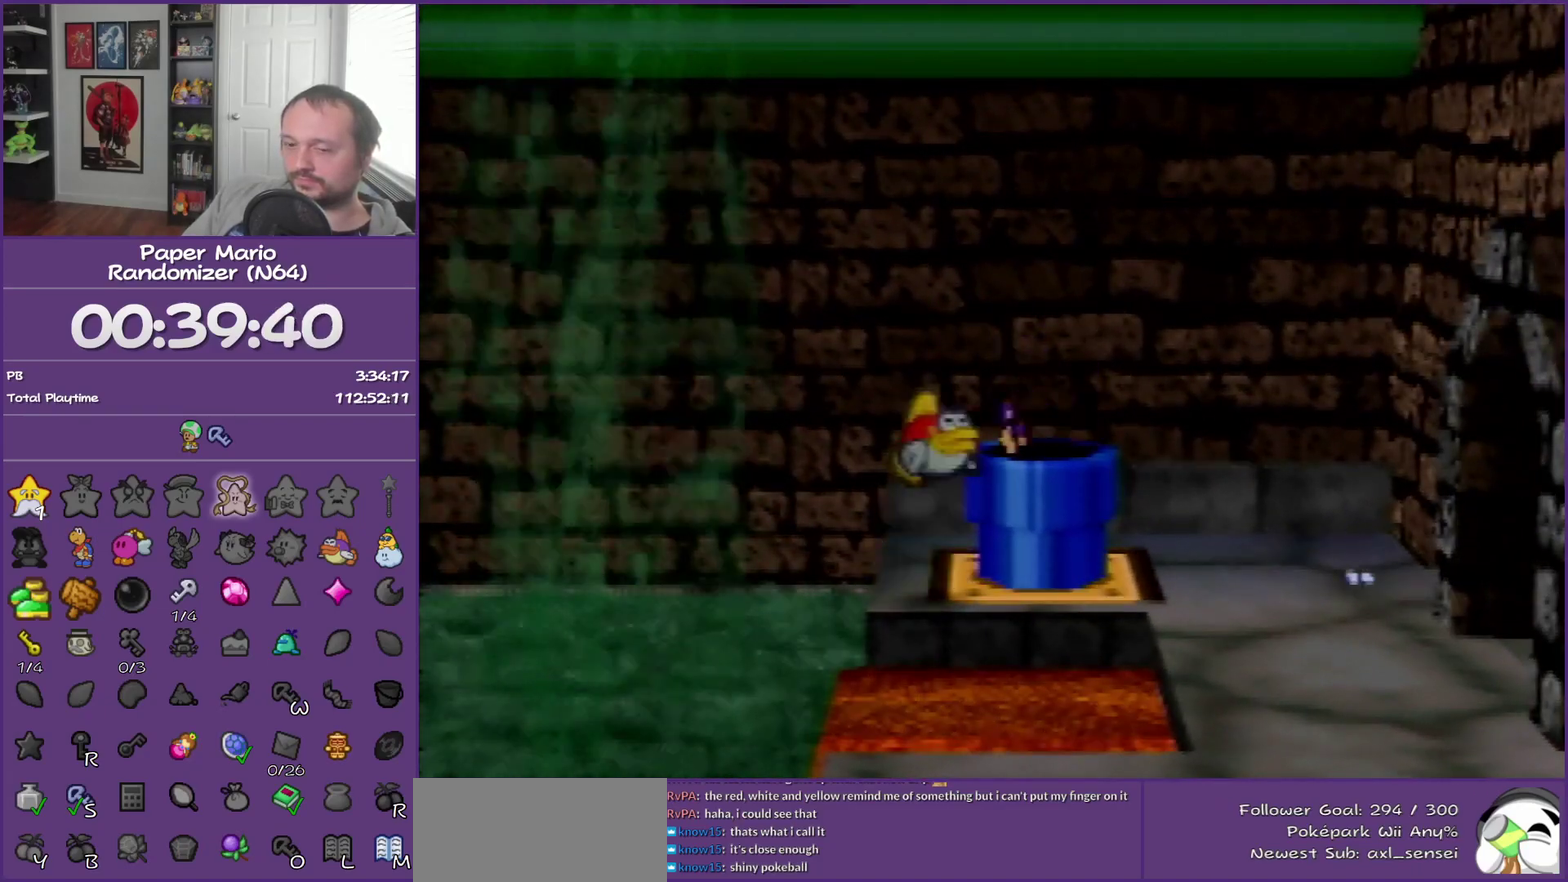
{"buttons": [], "left_stick": "center", "events": []}
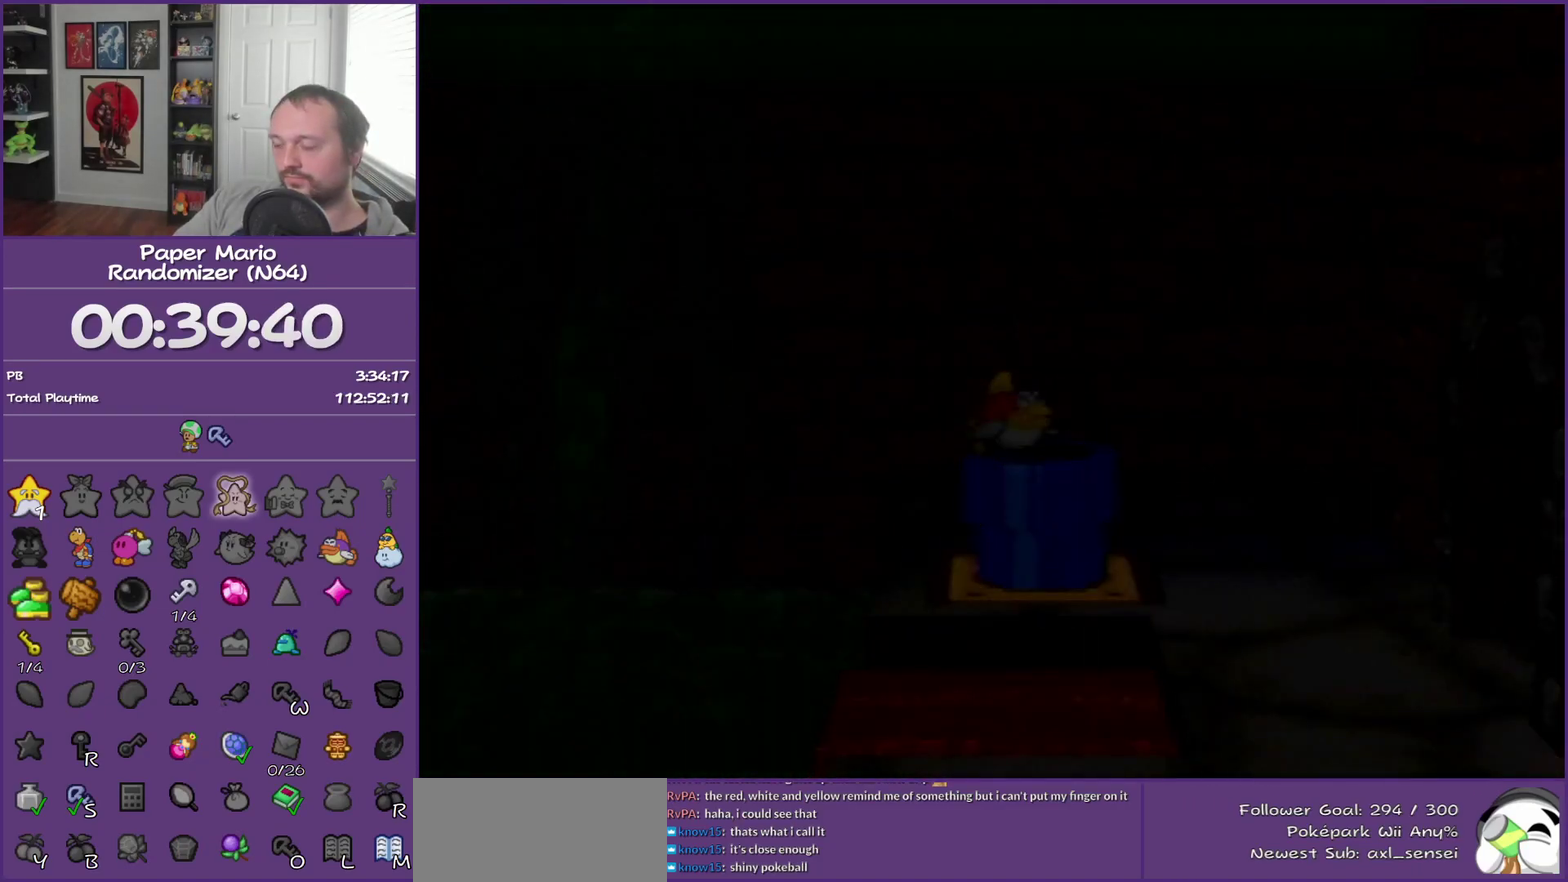
{"buttons": [], "left_stick": "center", "events": []}
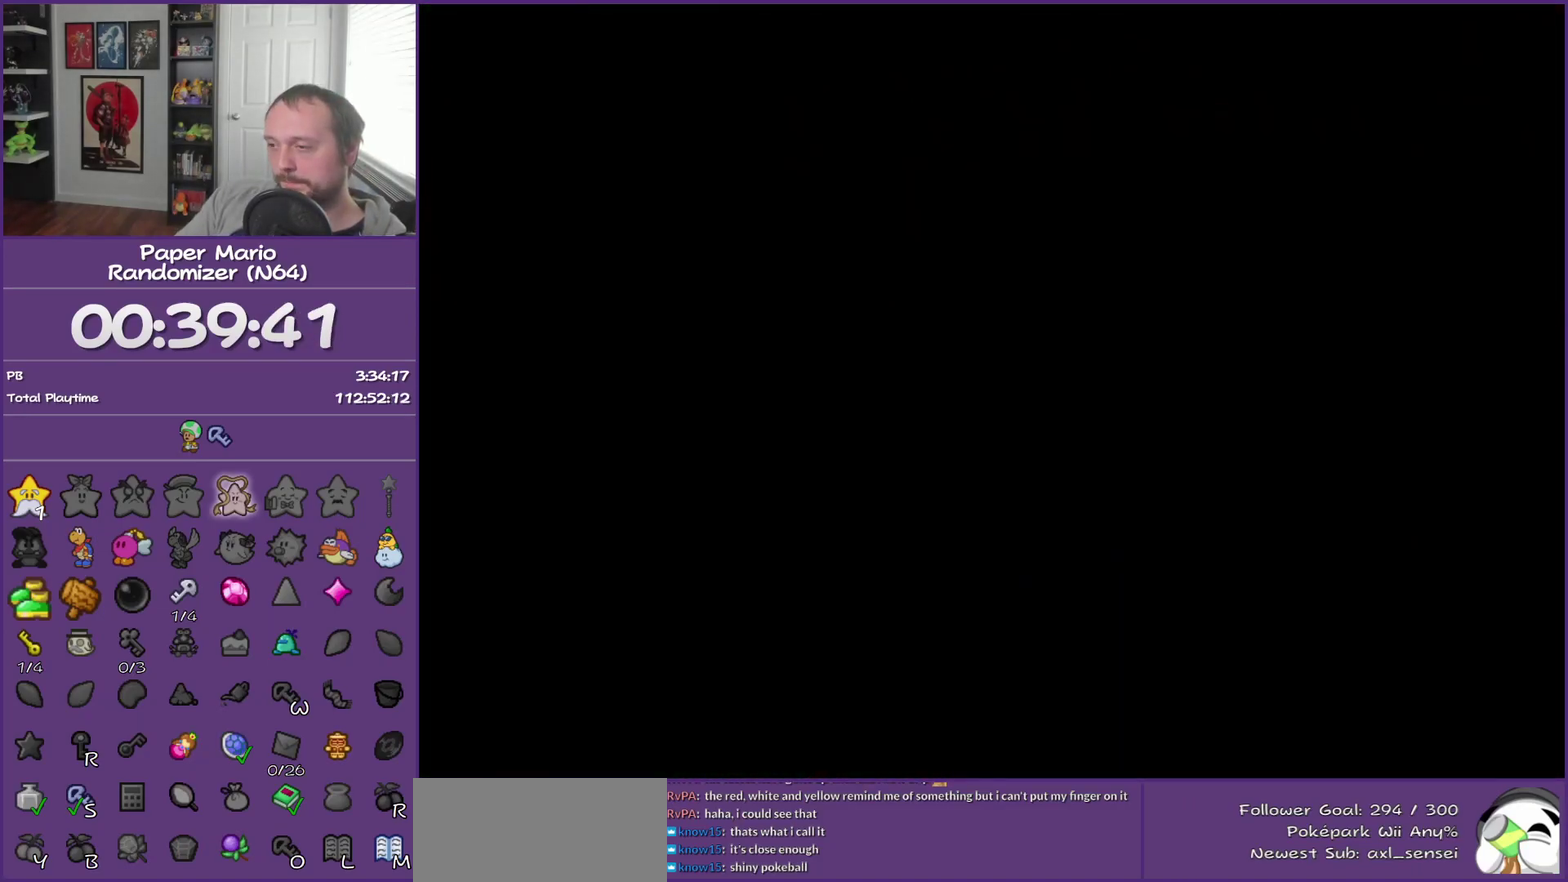
{"buttons": [], "left_stick": "center", "events": []}
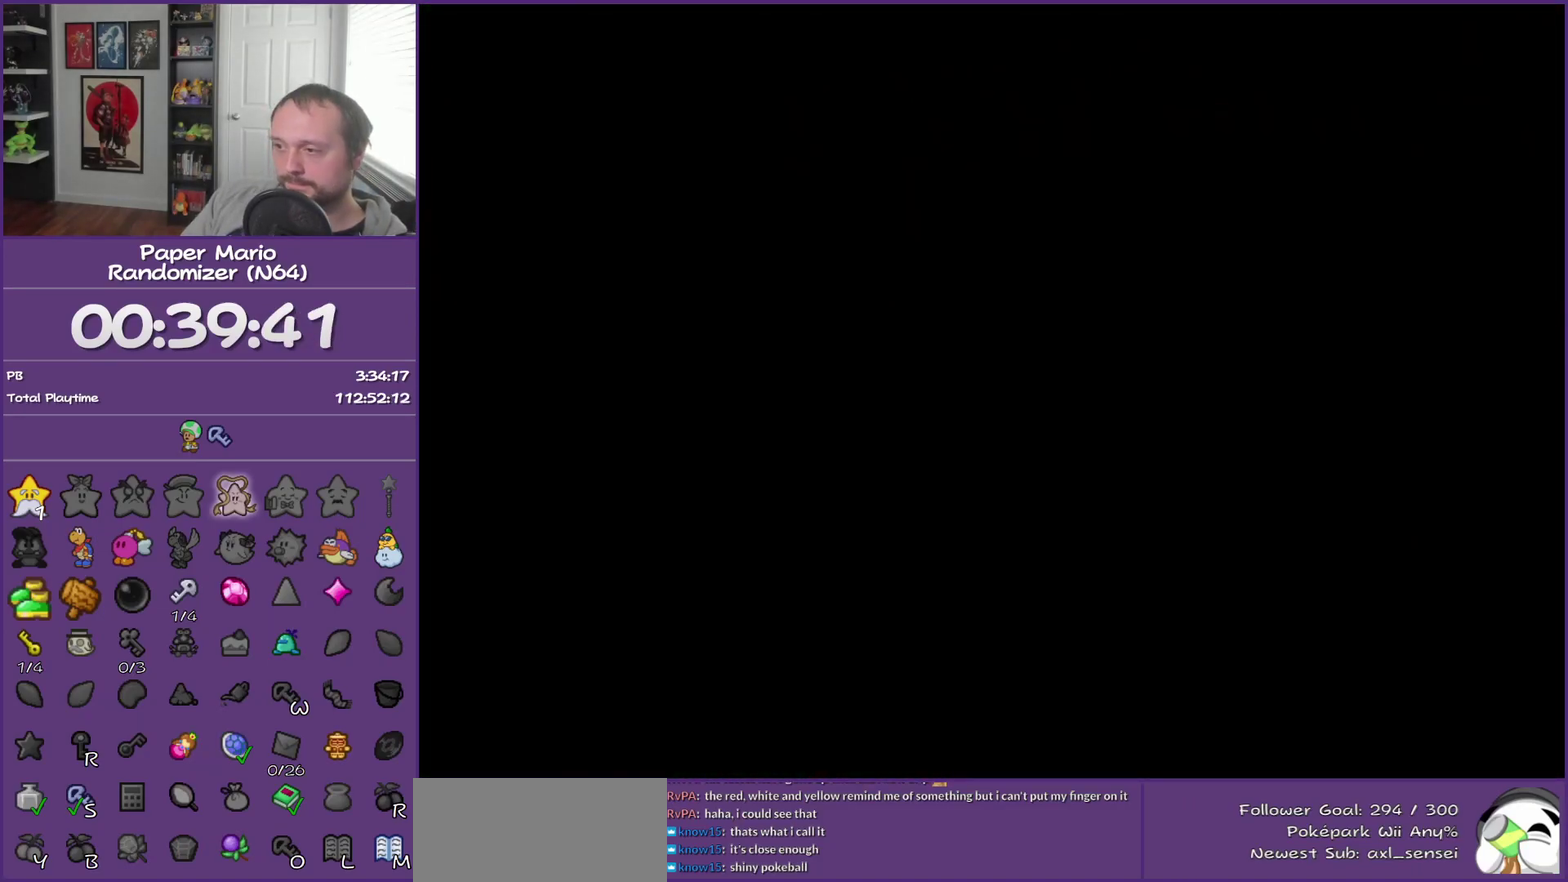
{"buttons": [], "left_stick": "center", "events": []}
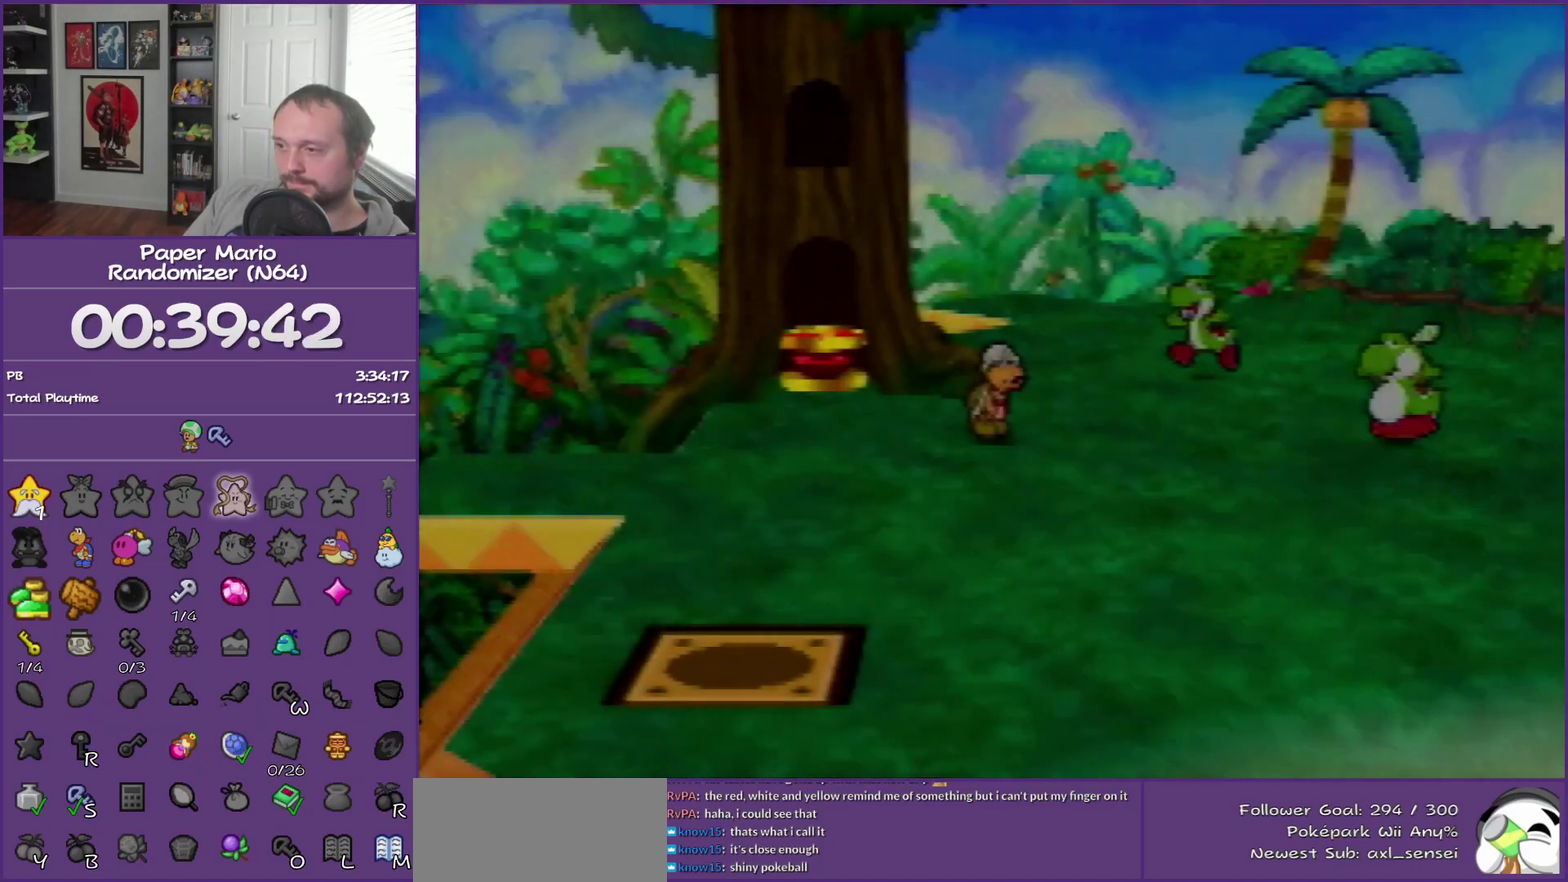
{"buttons": [], "left_stick": "center", "events": []}
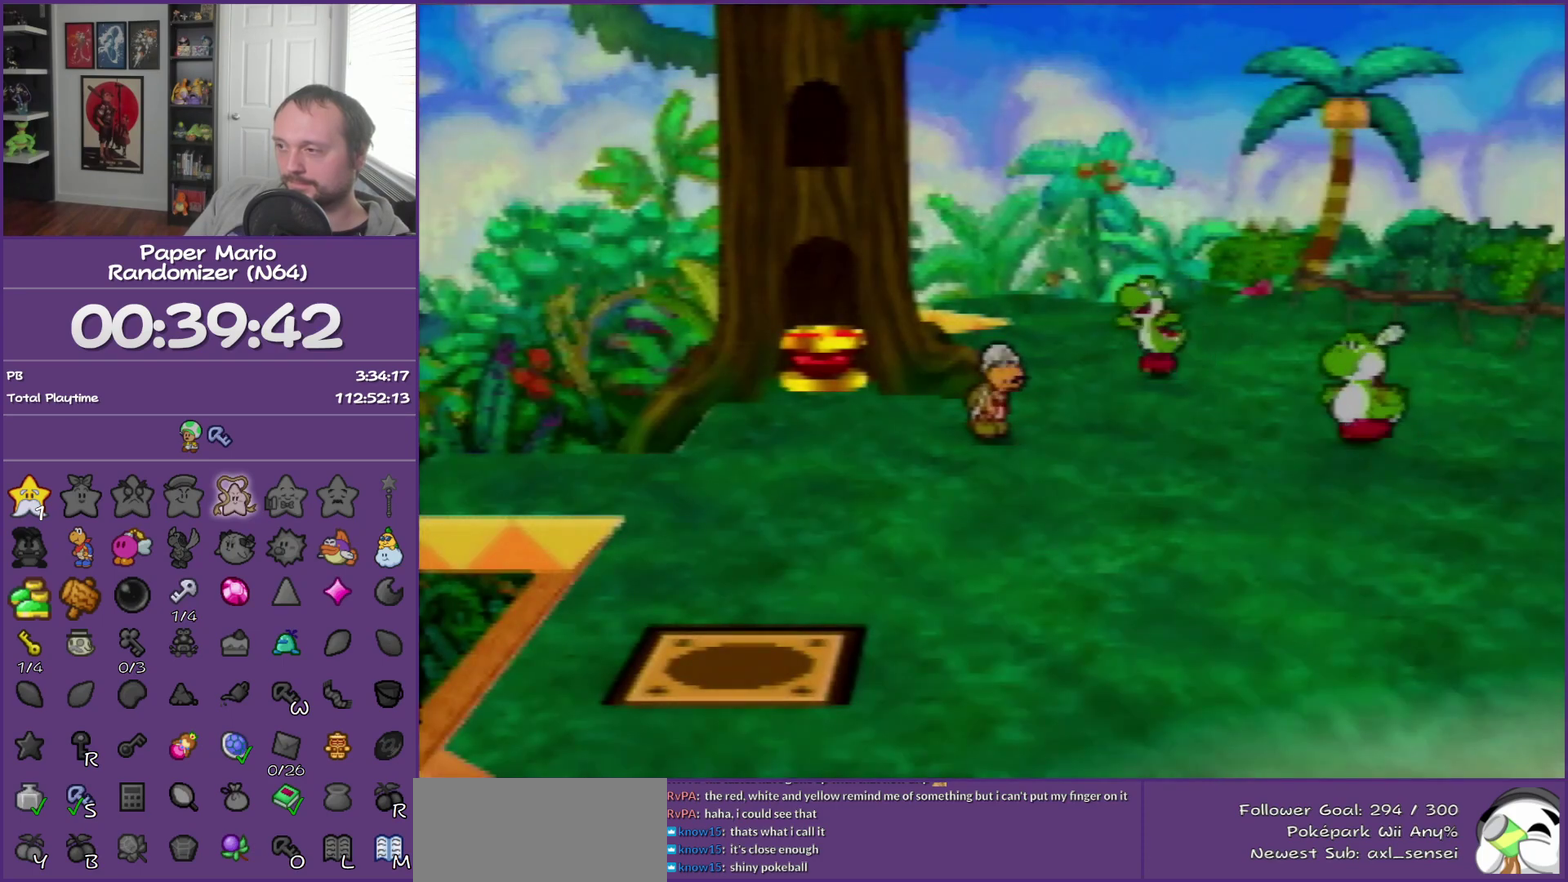
{"buttons": [], "left_stick": "center", "events": []}
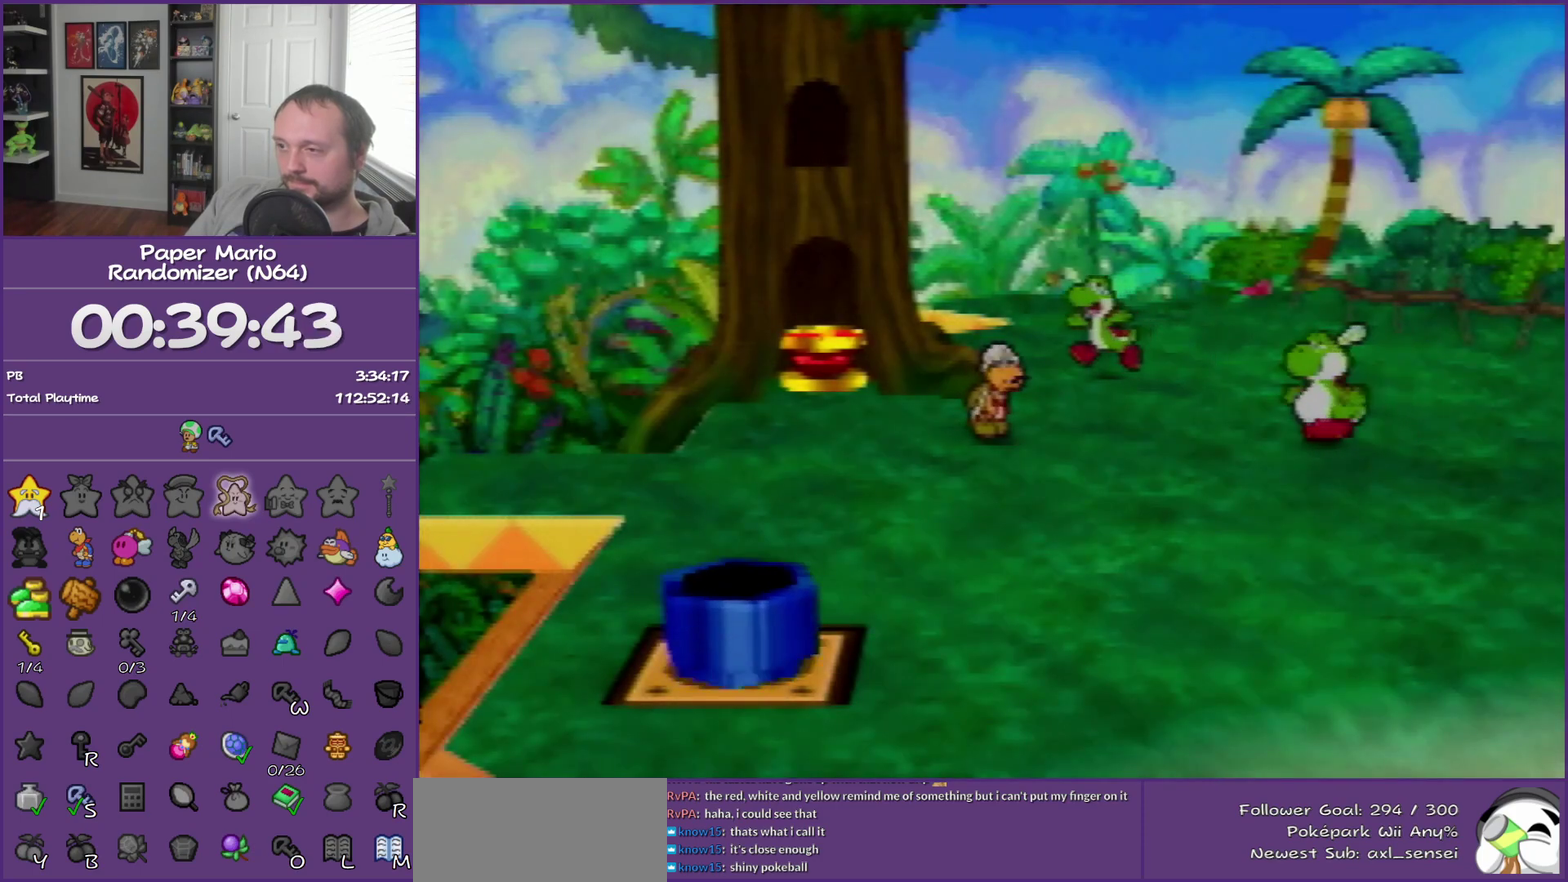
{"buttons": [], "left_stick": "center", "events": []}
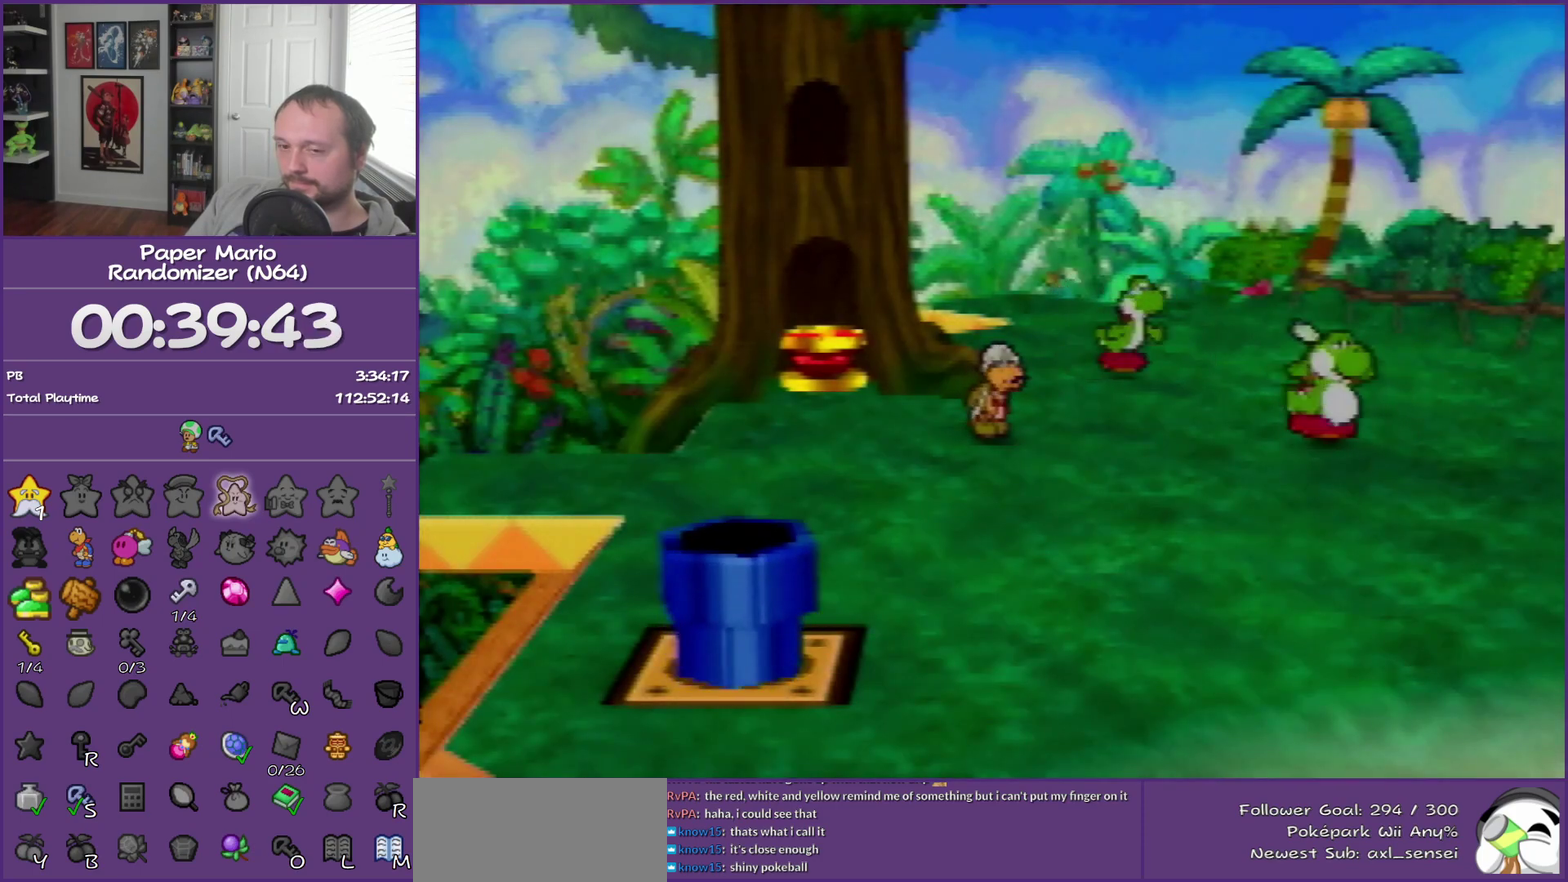
{"buttons": [], "left_stick": "center", "events": []}
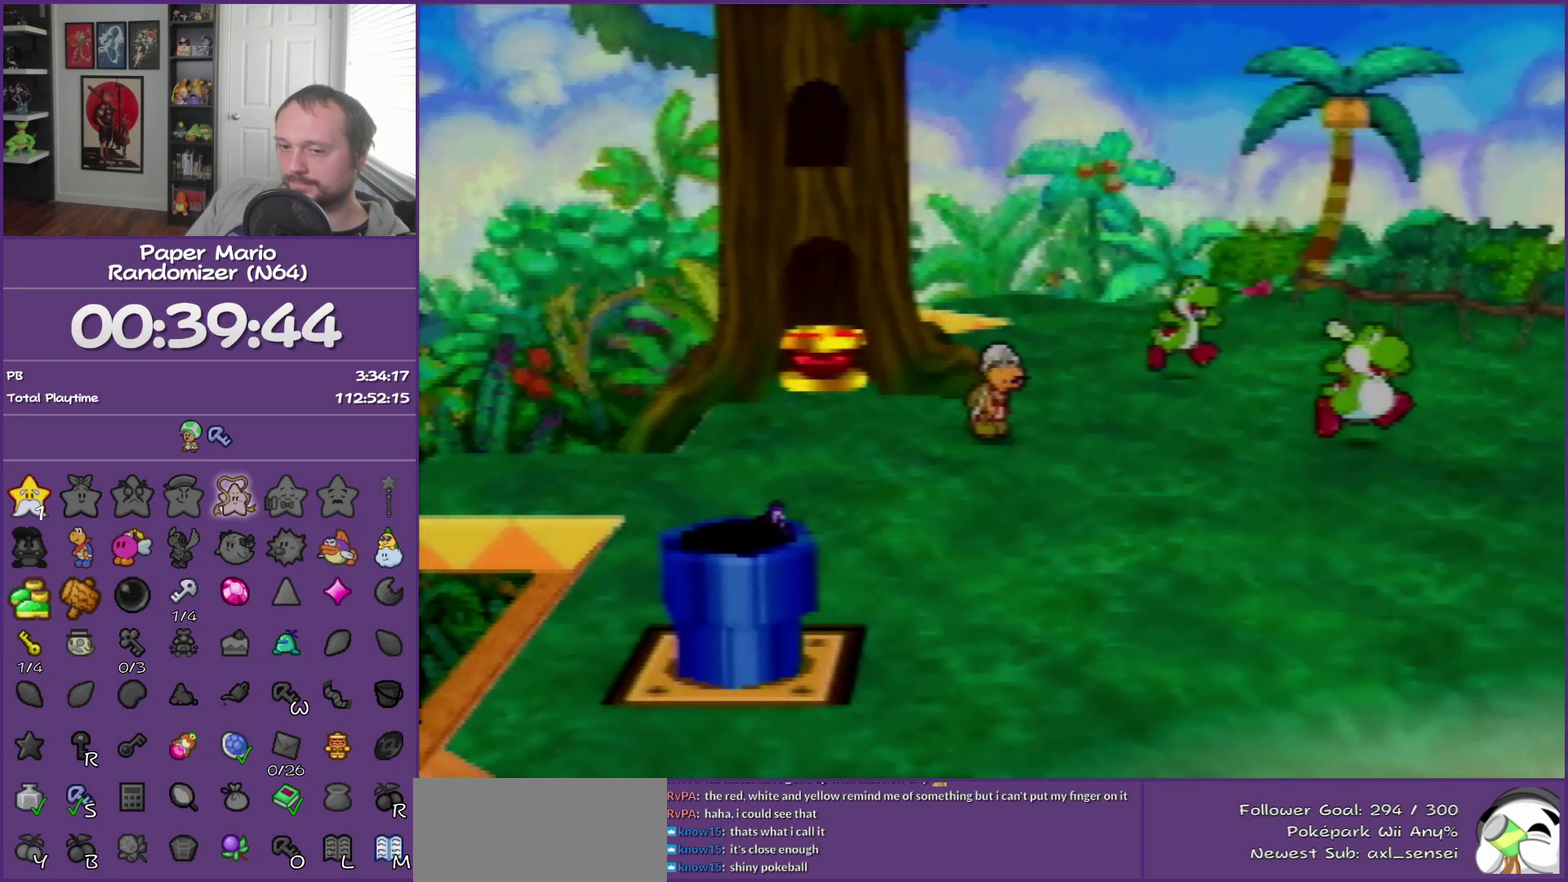
{"buttons": [], "left_stick": "center", "events": []}
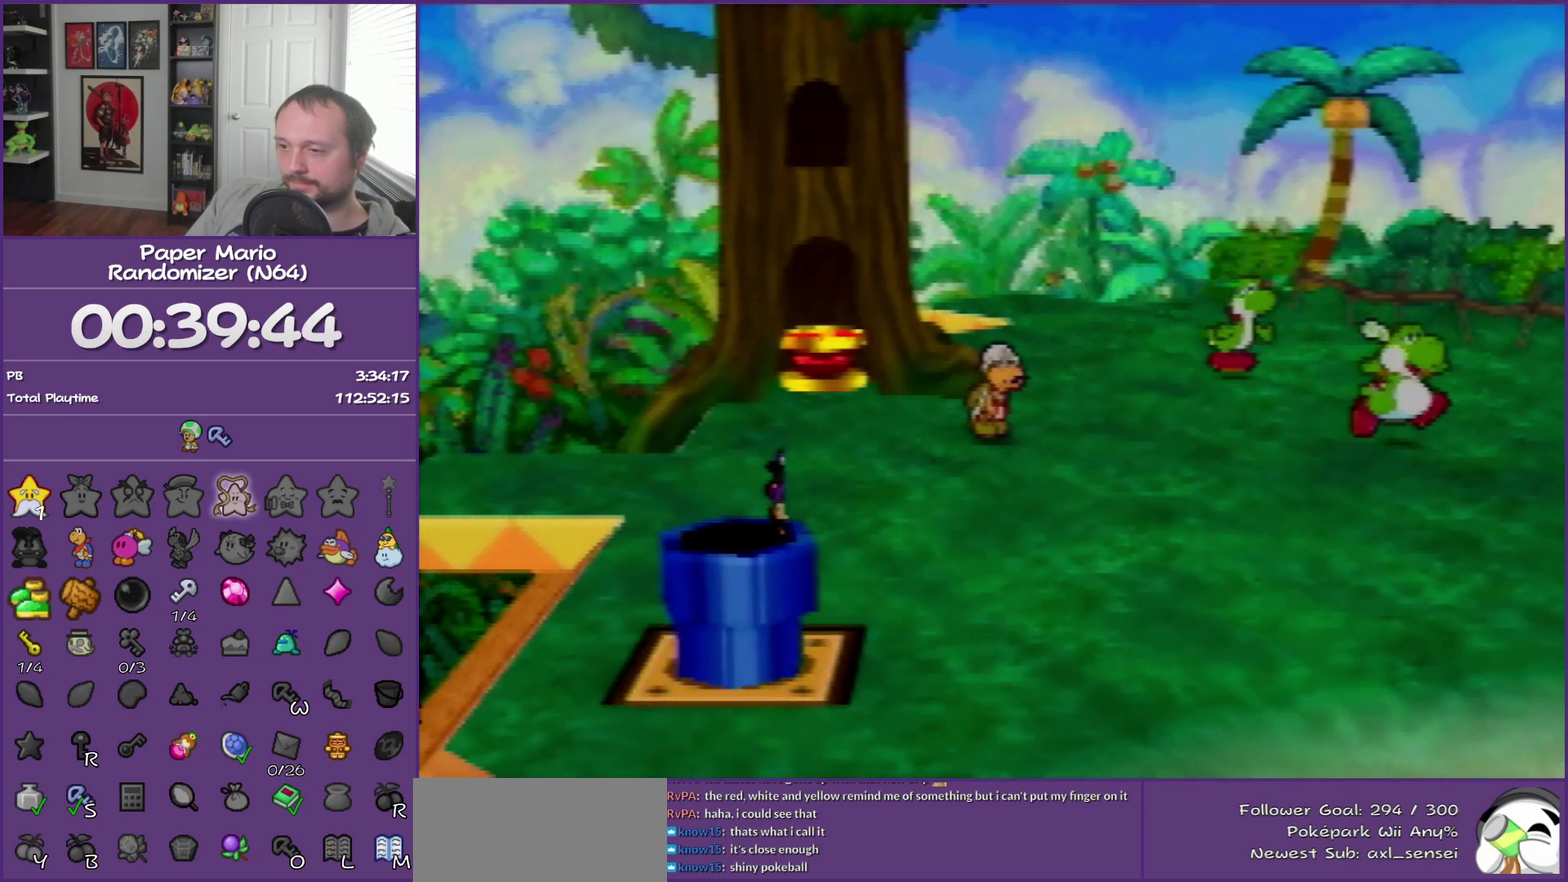
{"buttons": [], "left_stick": "right", "events": [[150, "left_stick", "right"]]}